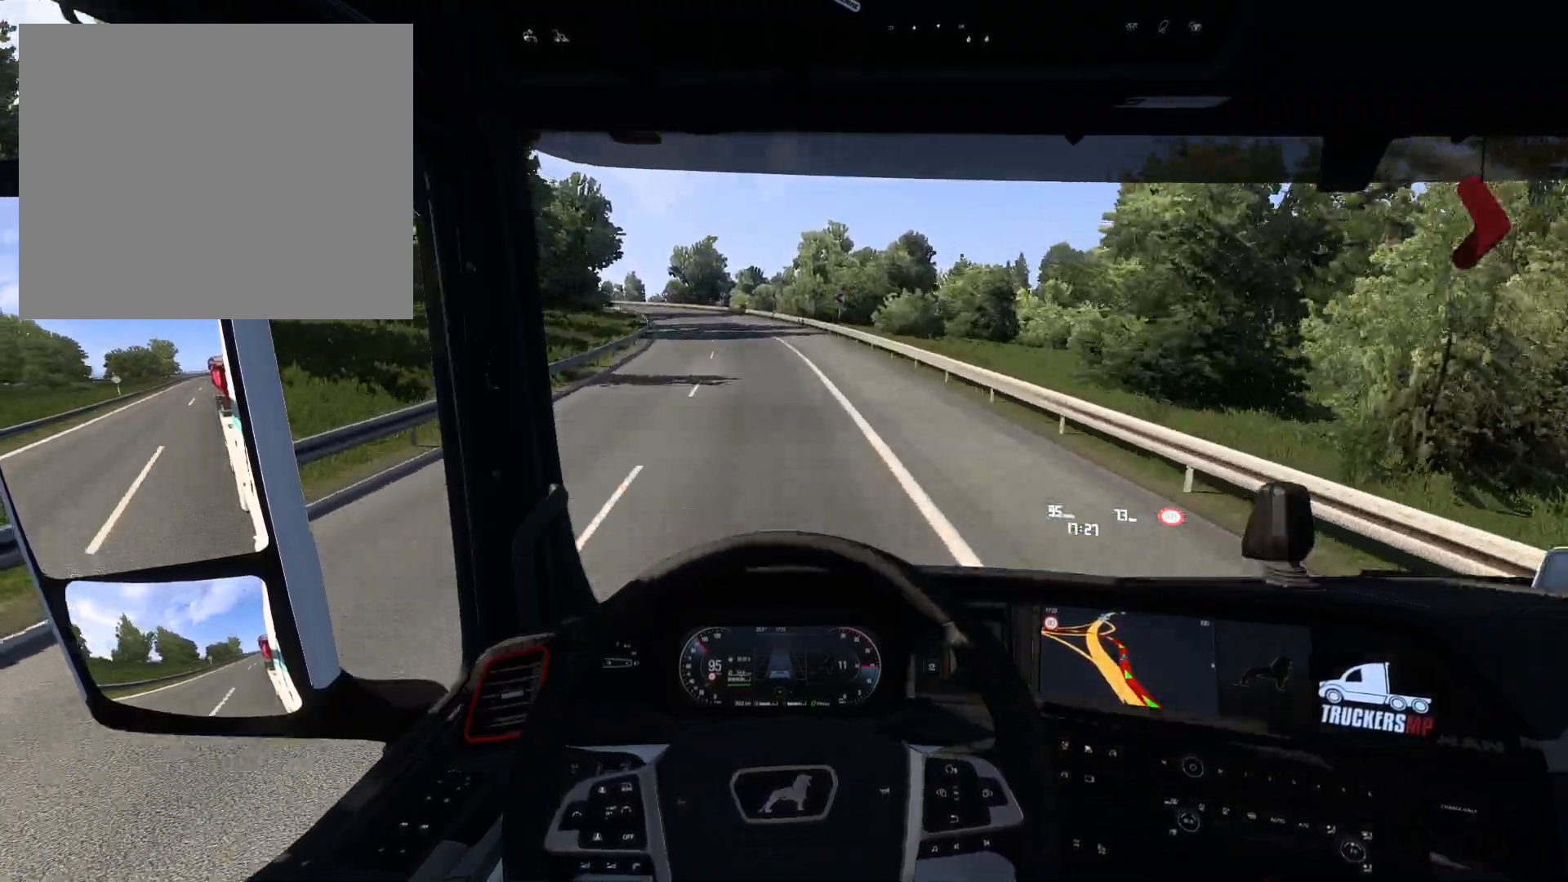
Gameplay with a controller (PlayStation layout); each line is a JSON object with the inputs held at the frame after it. "events" lists button and stick changes between this image and that frame as [ms after this image, input, new state], when the widget could be followed in between.
{"buttons": ["R2"], "left_stick": "left", "right_stick": "center", "events": [[83, "left_stick", "left"]]}
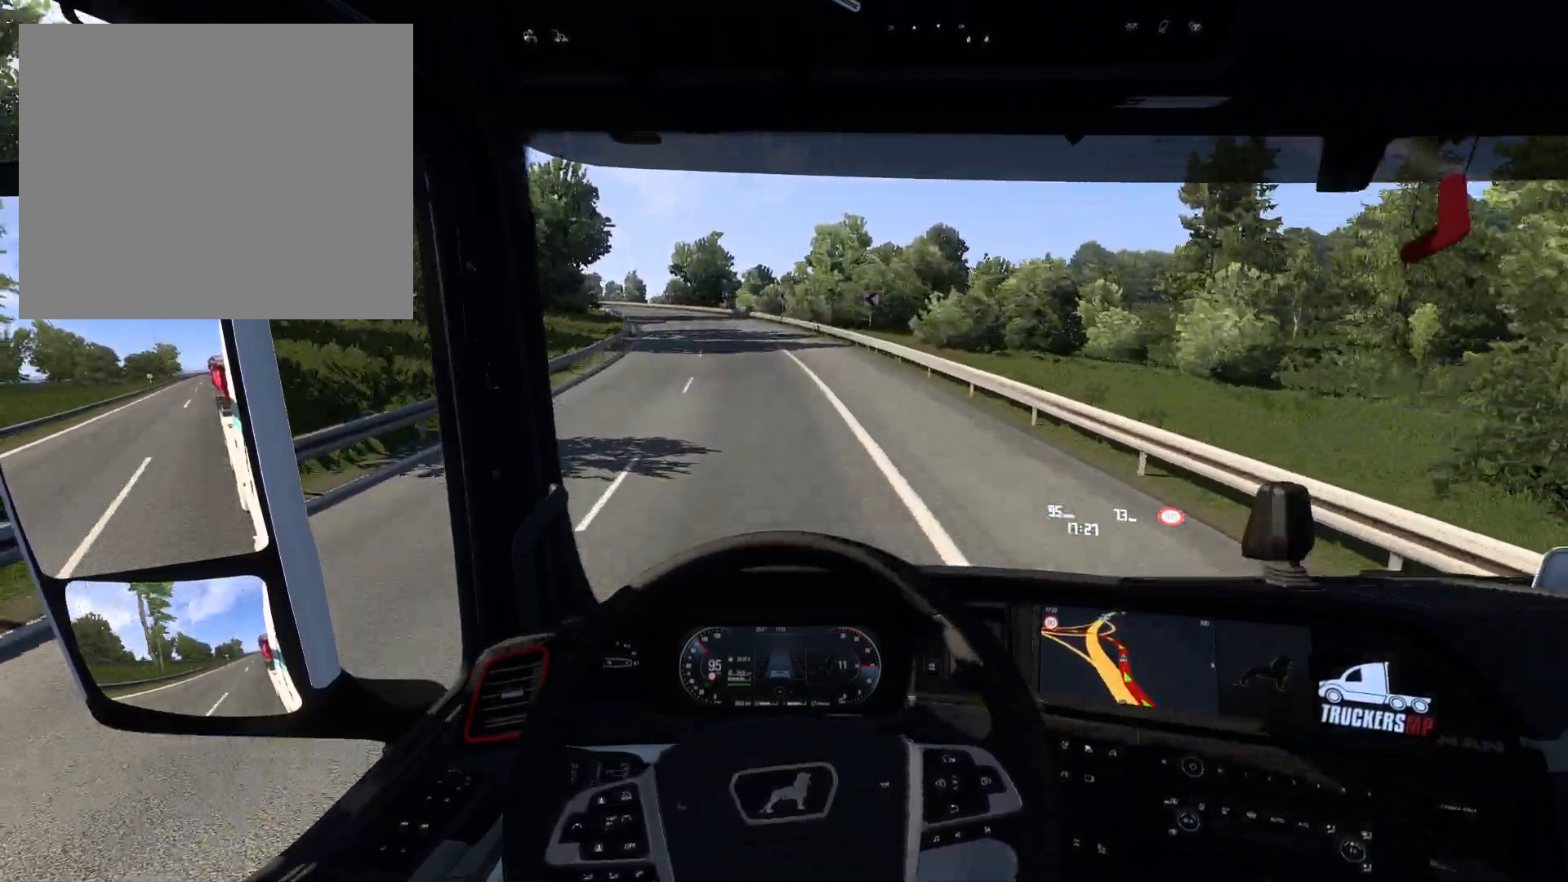
{"buttons": ["R2"], "left_stick": "left", "right_stick": "center", "events": []}
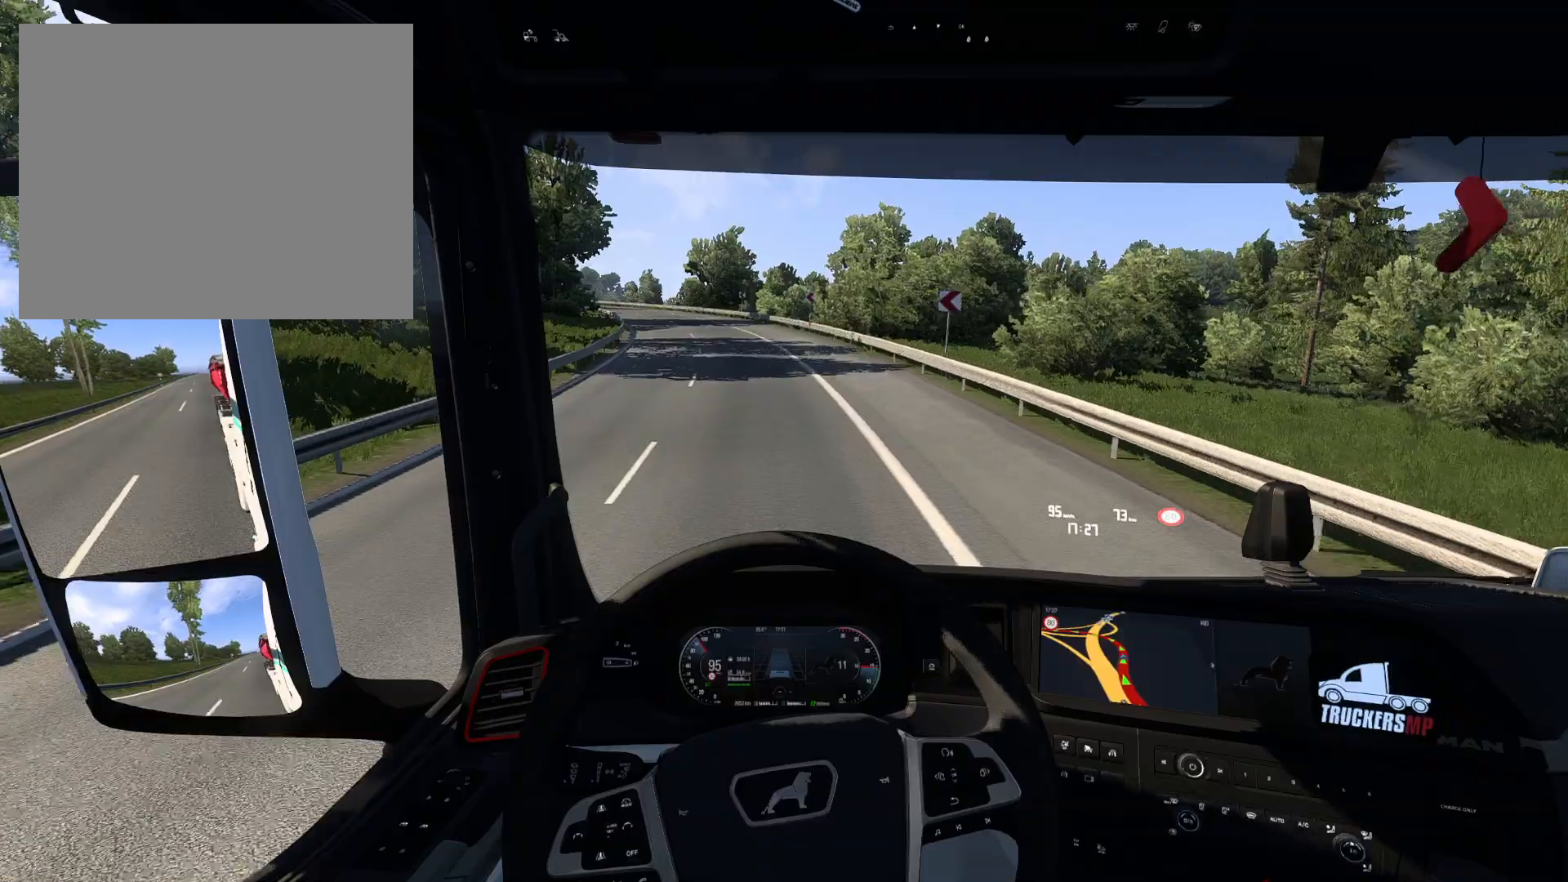
{"buttons": ["R2"], "left_stick": "center", "right_stick": "center", "events": [[267, "left_stick", "center"]]}
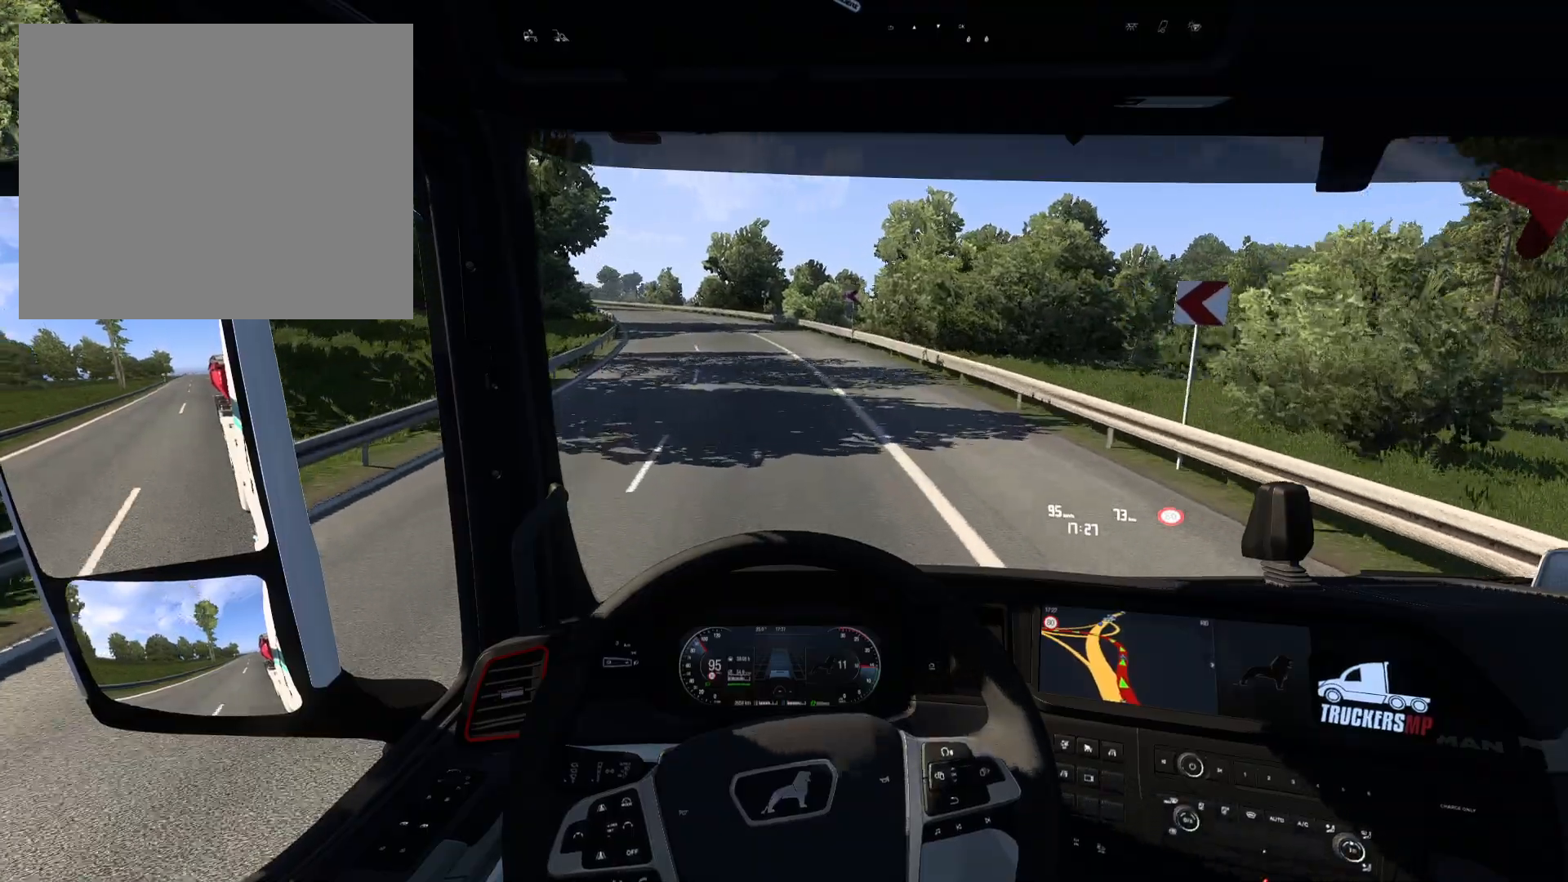
{"buttons": [], "left_stick": "left", "right_stick": "center", "events": [[133, "left_stick", "left"], [167, "R2", "up"]]}
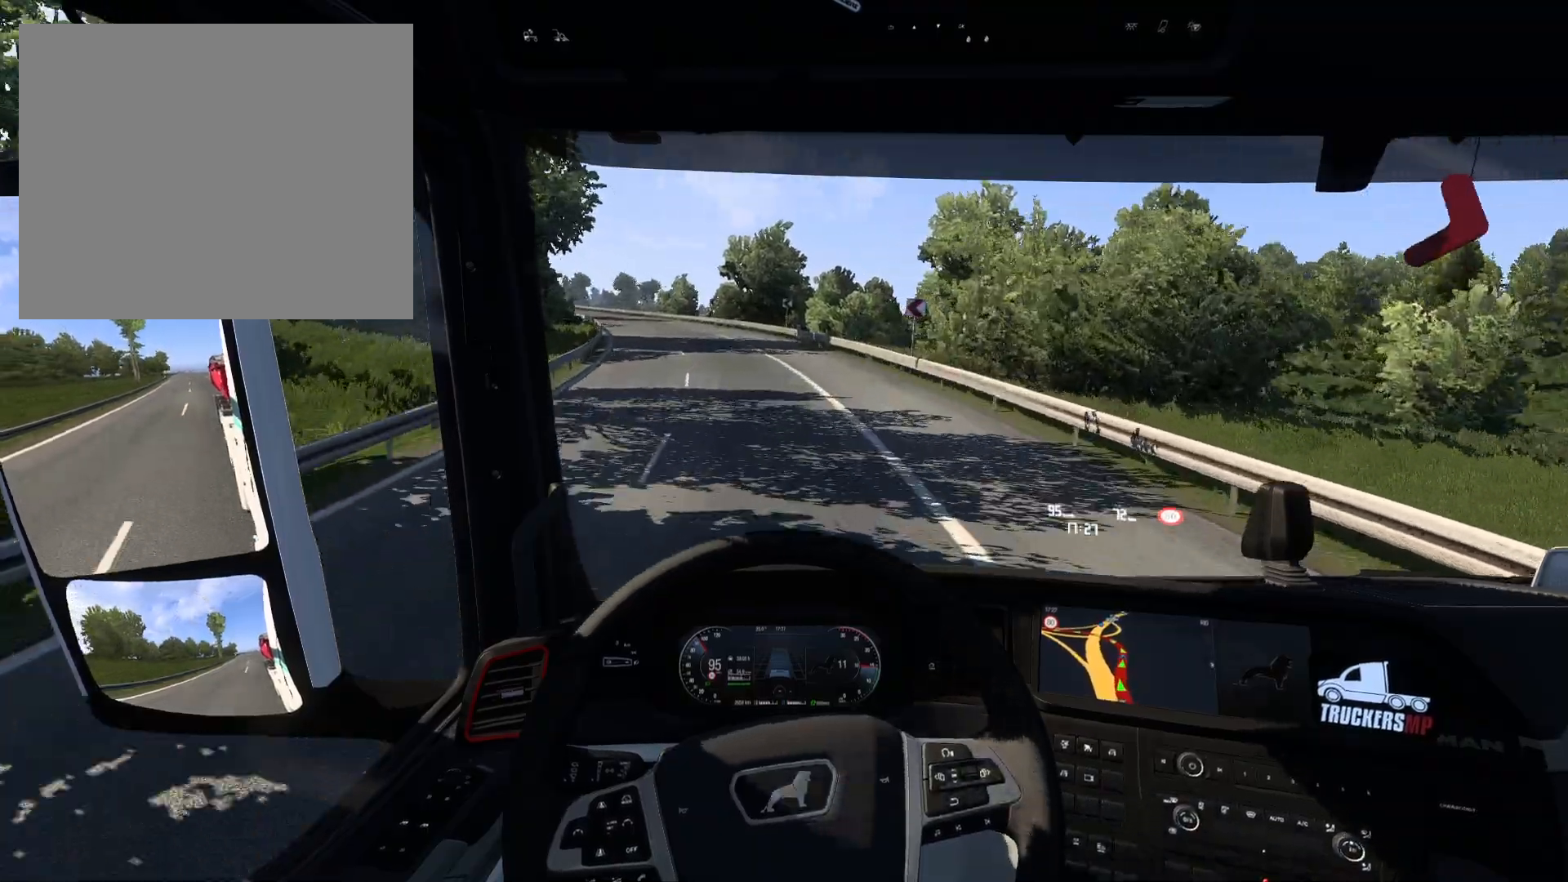
{"buttons": ["R2"], "left_stick": "left", "right_stick": "center", "events": [[300, "R2", "down"]]}
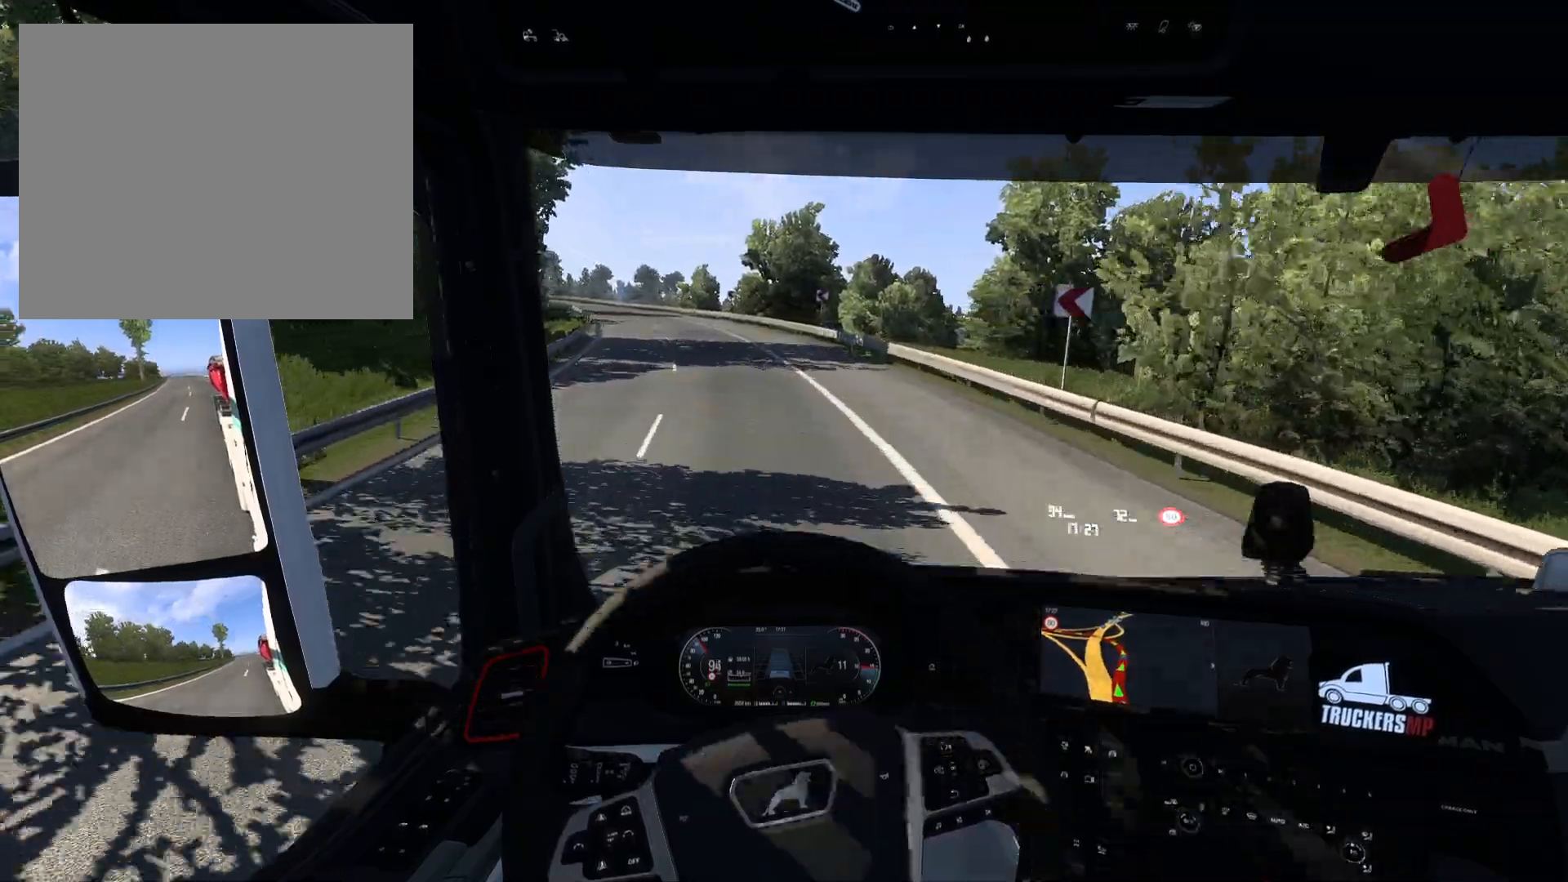
{"buttons": ["R2"], "left_stick": "left", "right_stick": "center", "events": []}
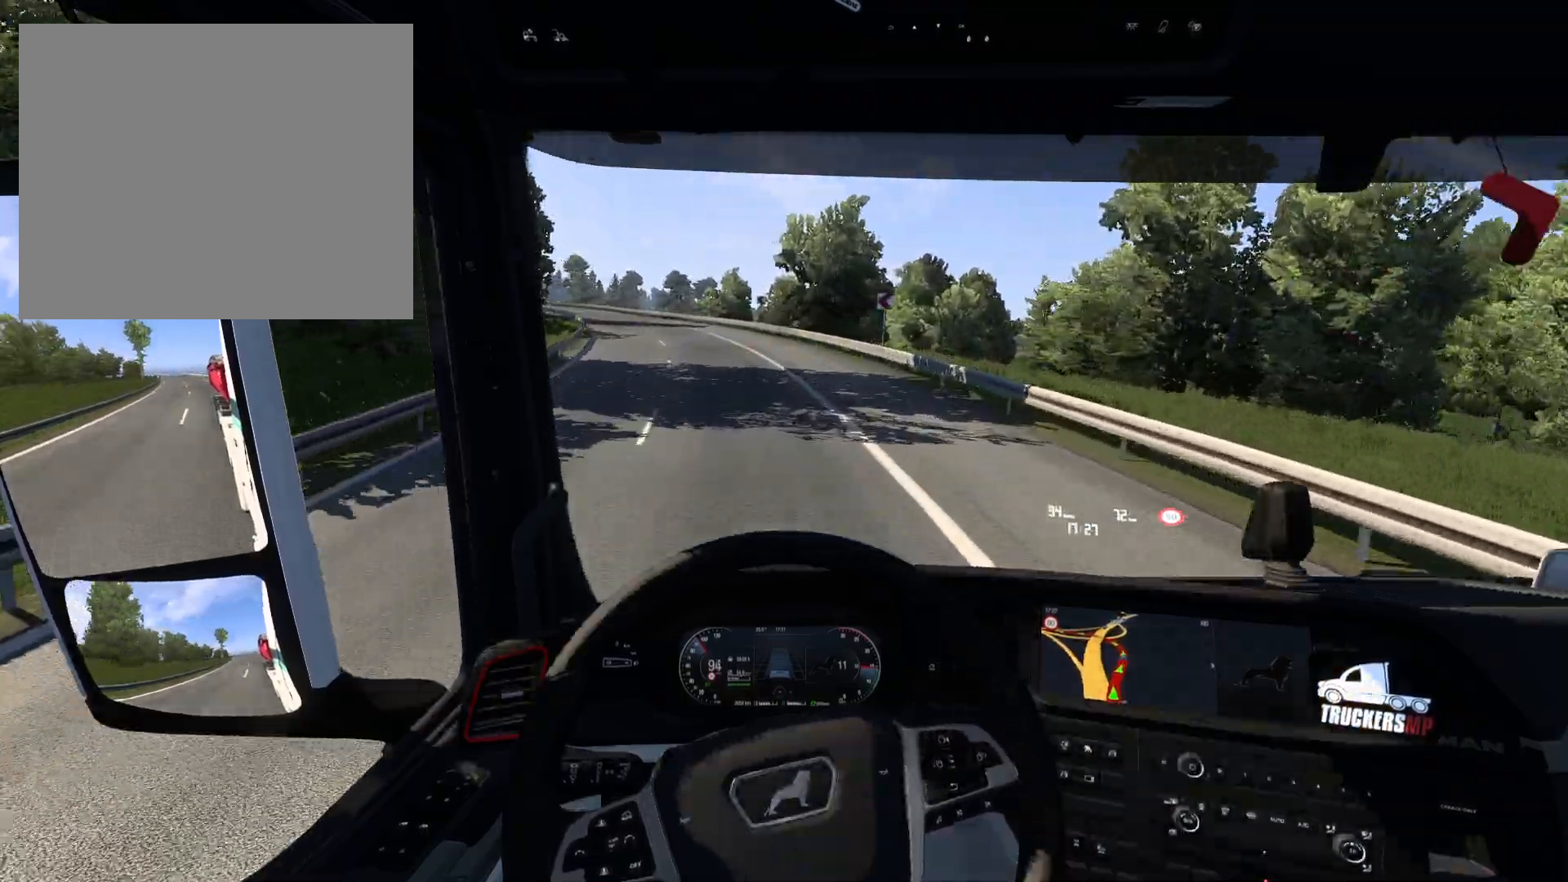
{"buttons": ["R2"], "left_stick": "left", "right_stick": "center", "events": []}
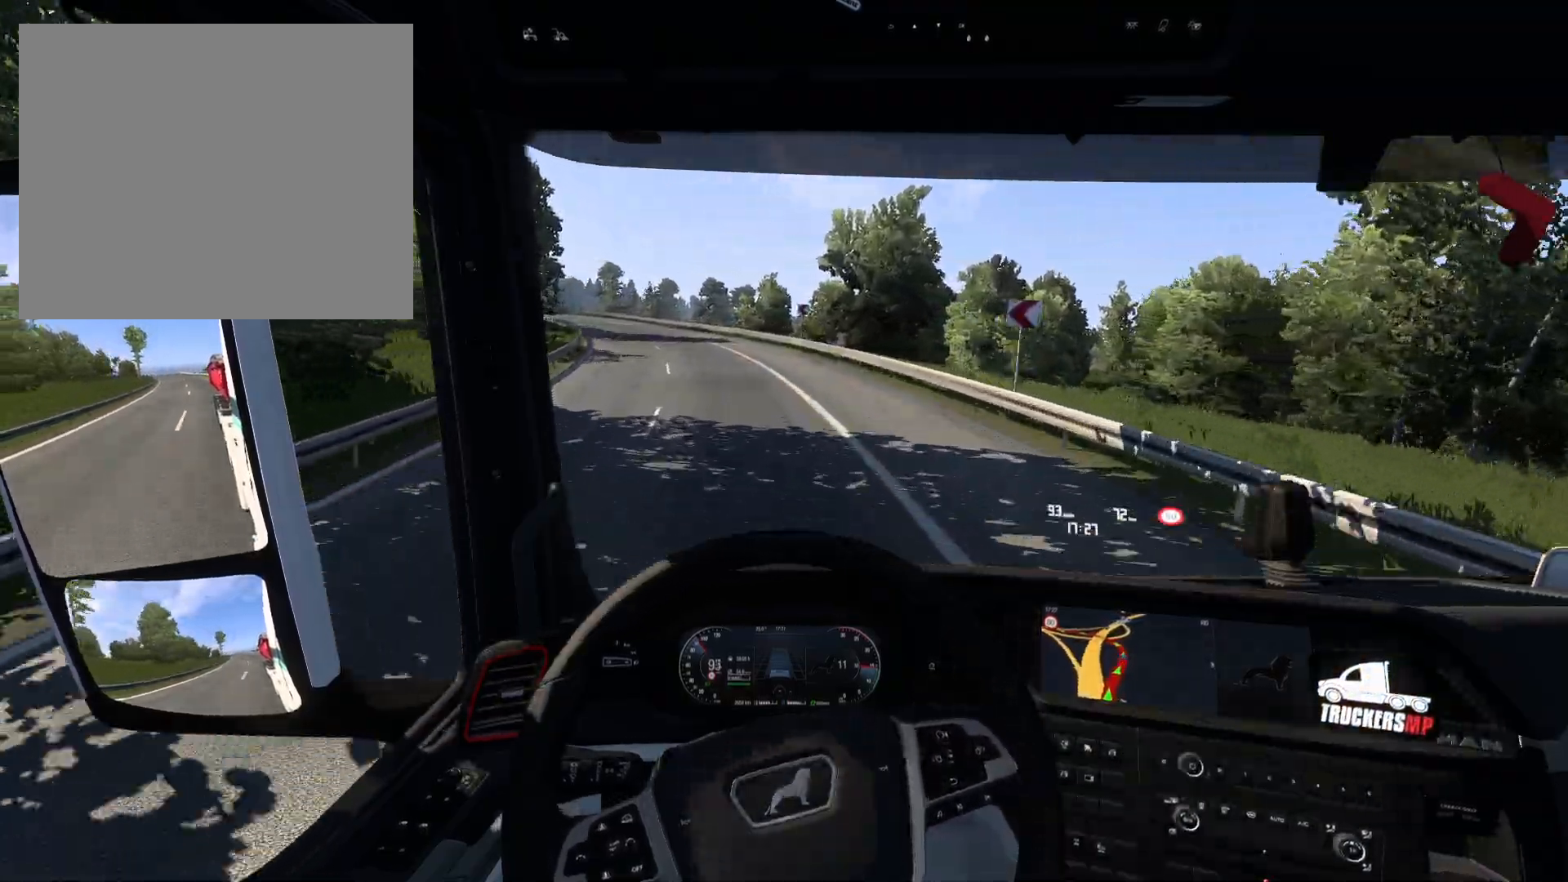
{"buttons": ["R2"], "left_stick": "left", "right_stick": "center", "events": []}
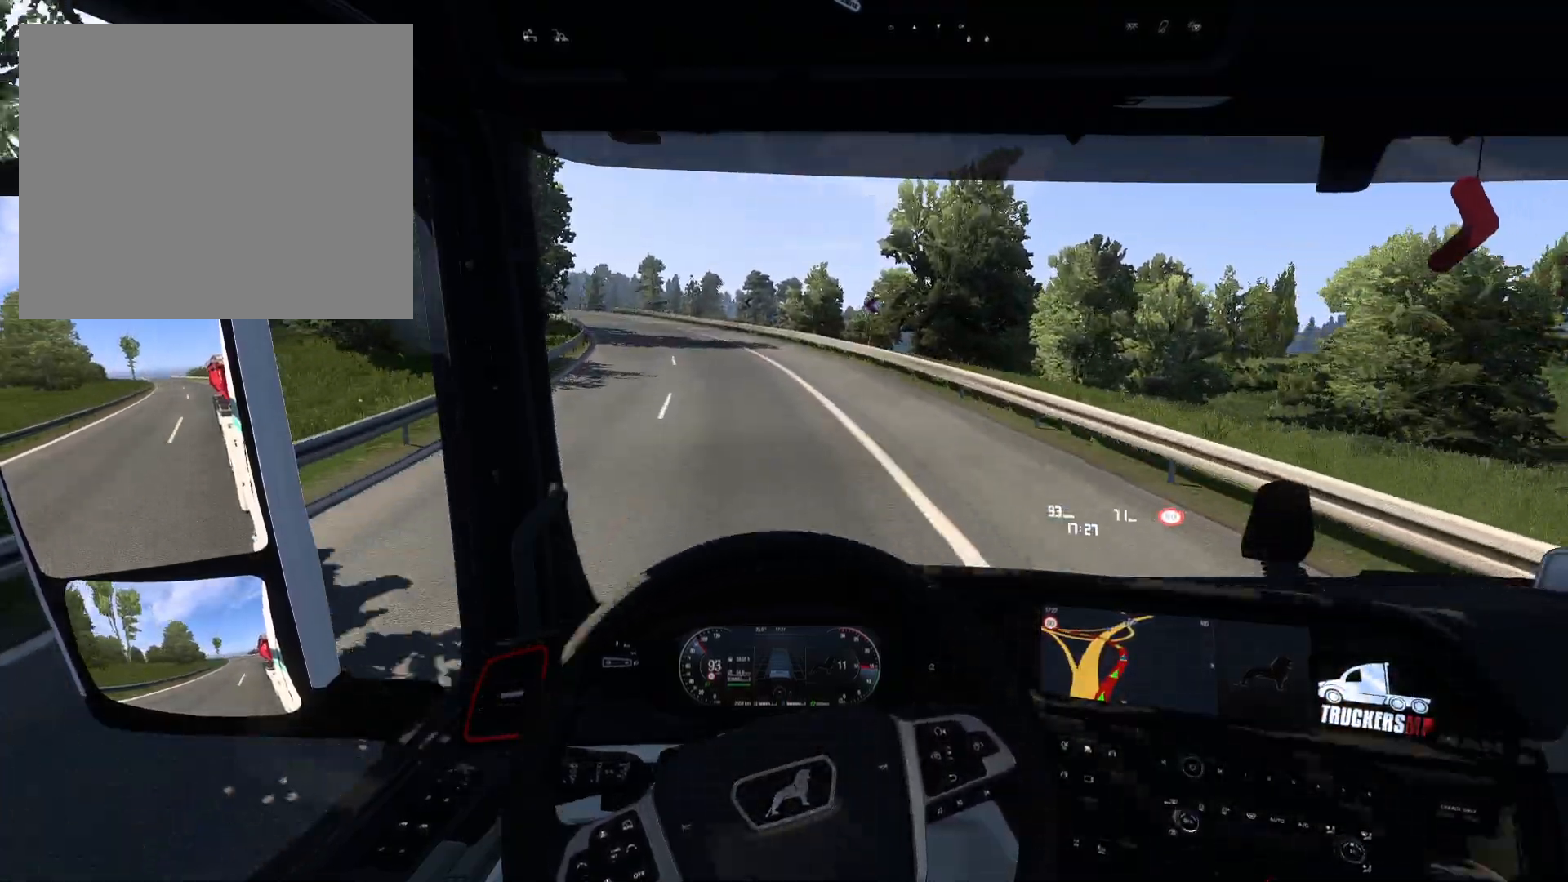
{"buttons": ["R2"], "left_stick": "left", "right_stick": "center", "events": []}
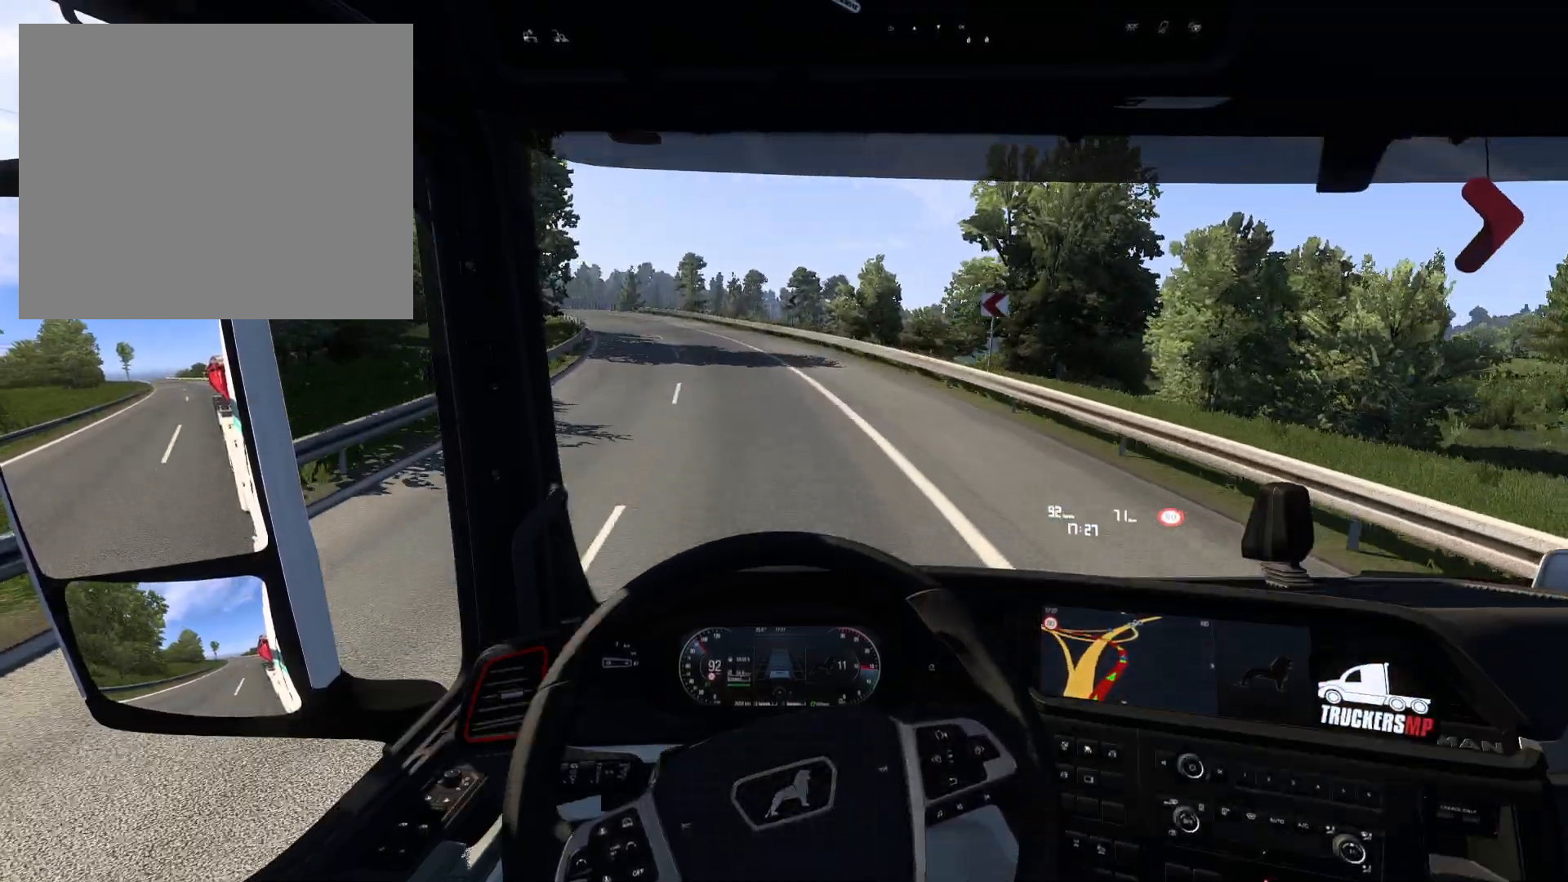
{"buttons": ["R2"], "left_stick": "left", "right_stick": "center", "events": []}
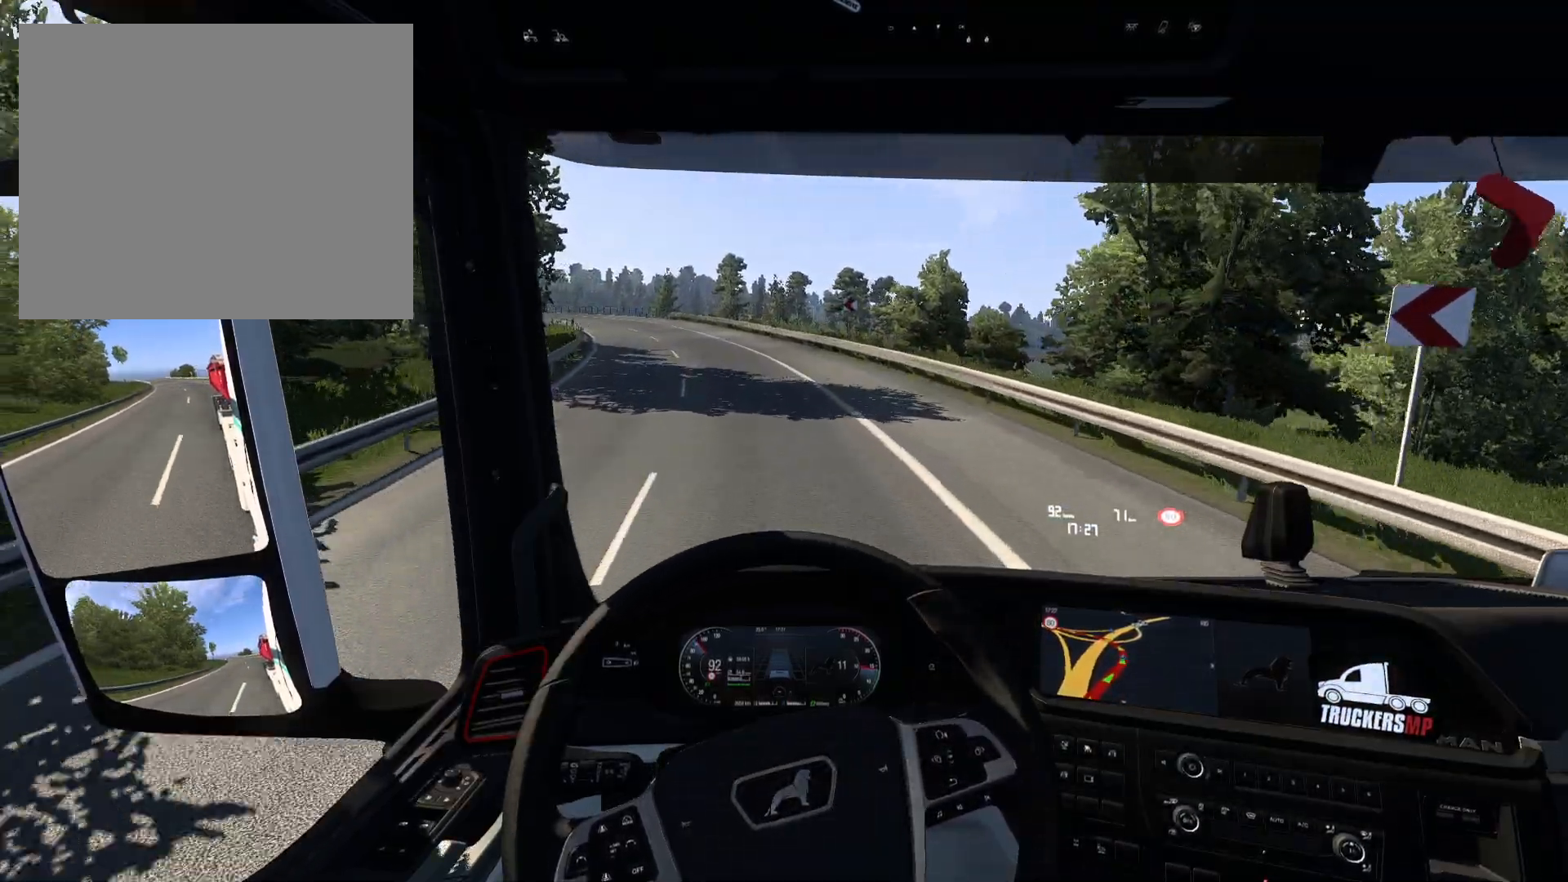
{"buttons": ["R2"], "left_stick": "left", "right_stick": "center", "events": []}
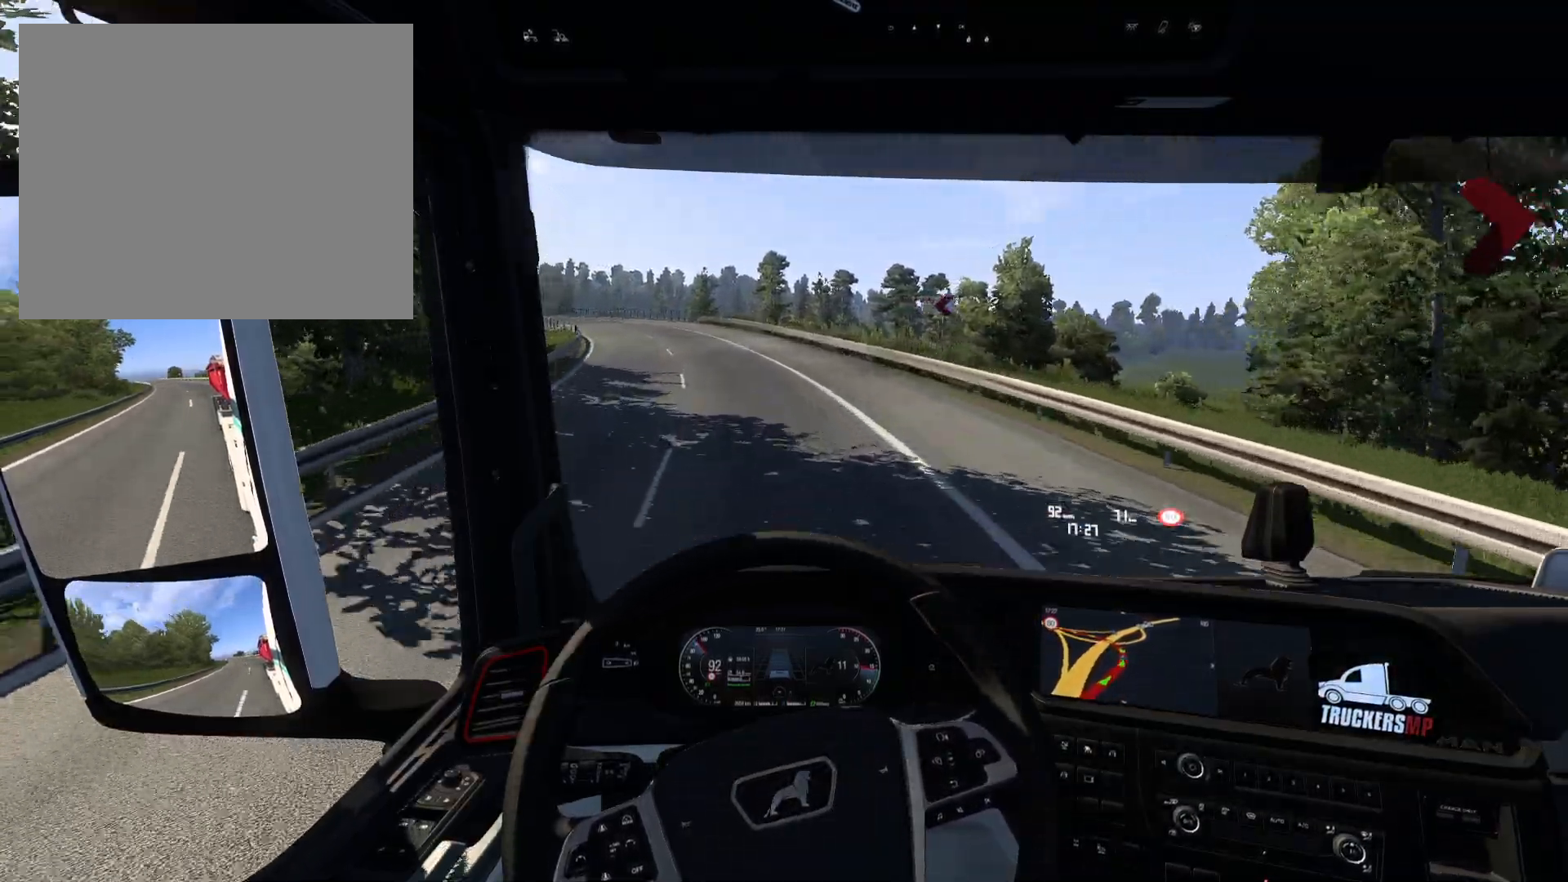
{"buttons": ["R2"], "left_stick": "left", "right_stick": "center", "events": []}
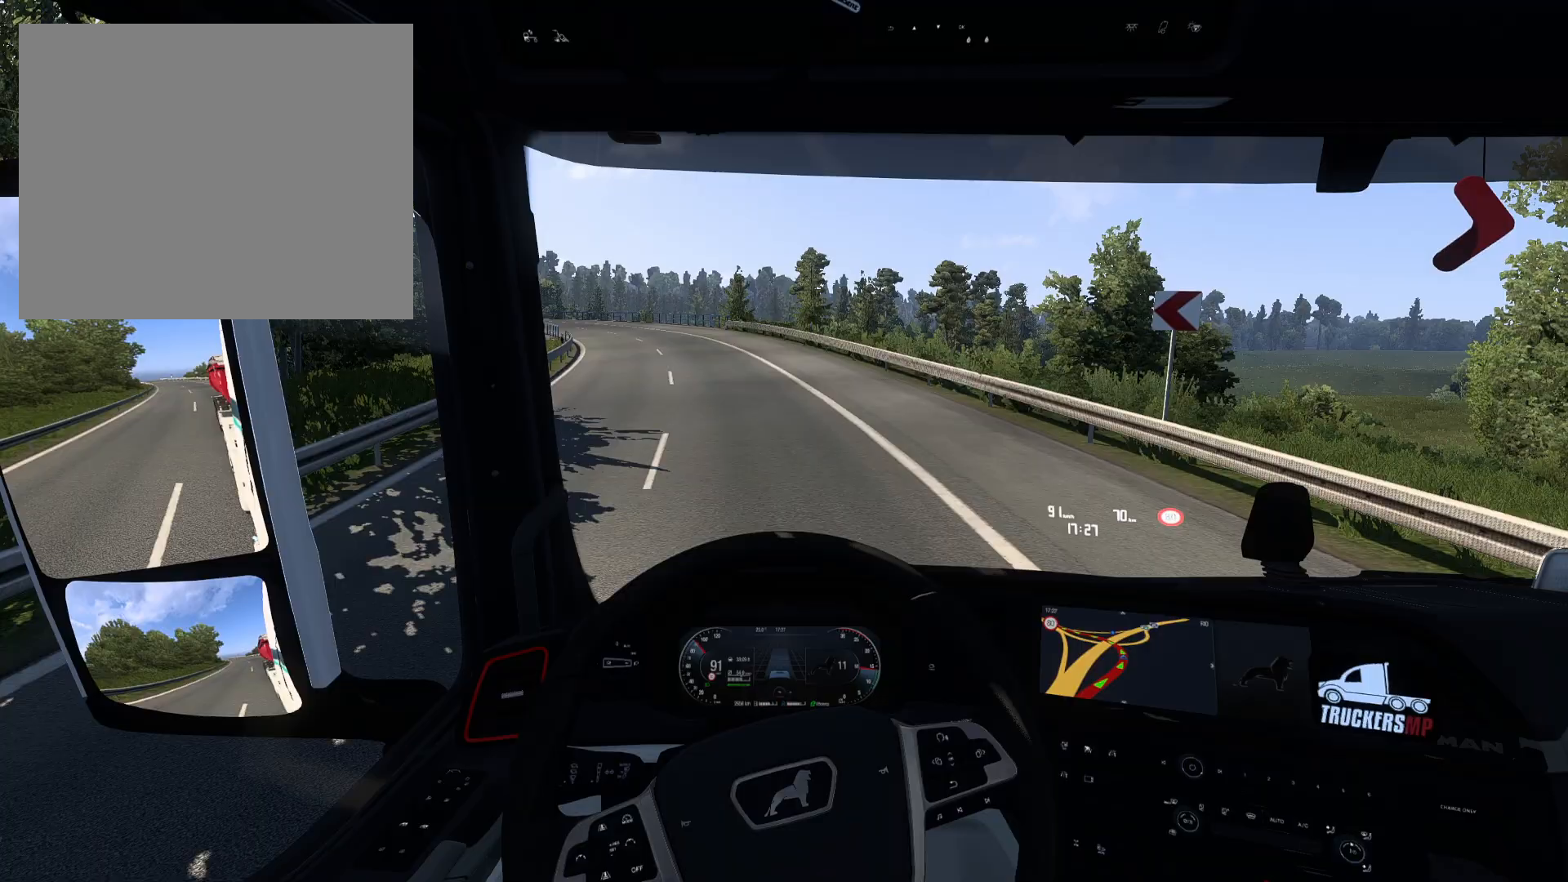
{"buttons": ["R2"], "left_stick": "left", "right_stick": "center", "events": []}
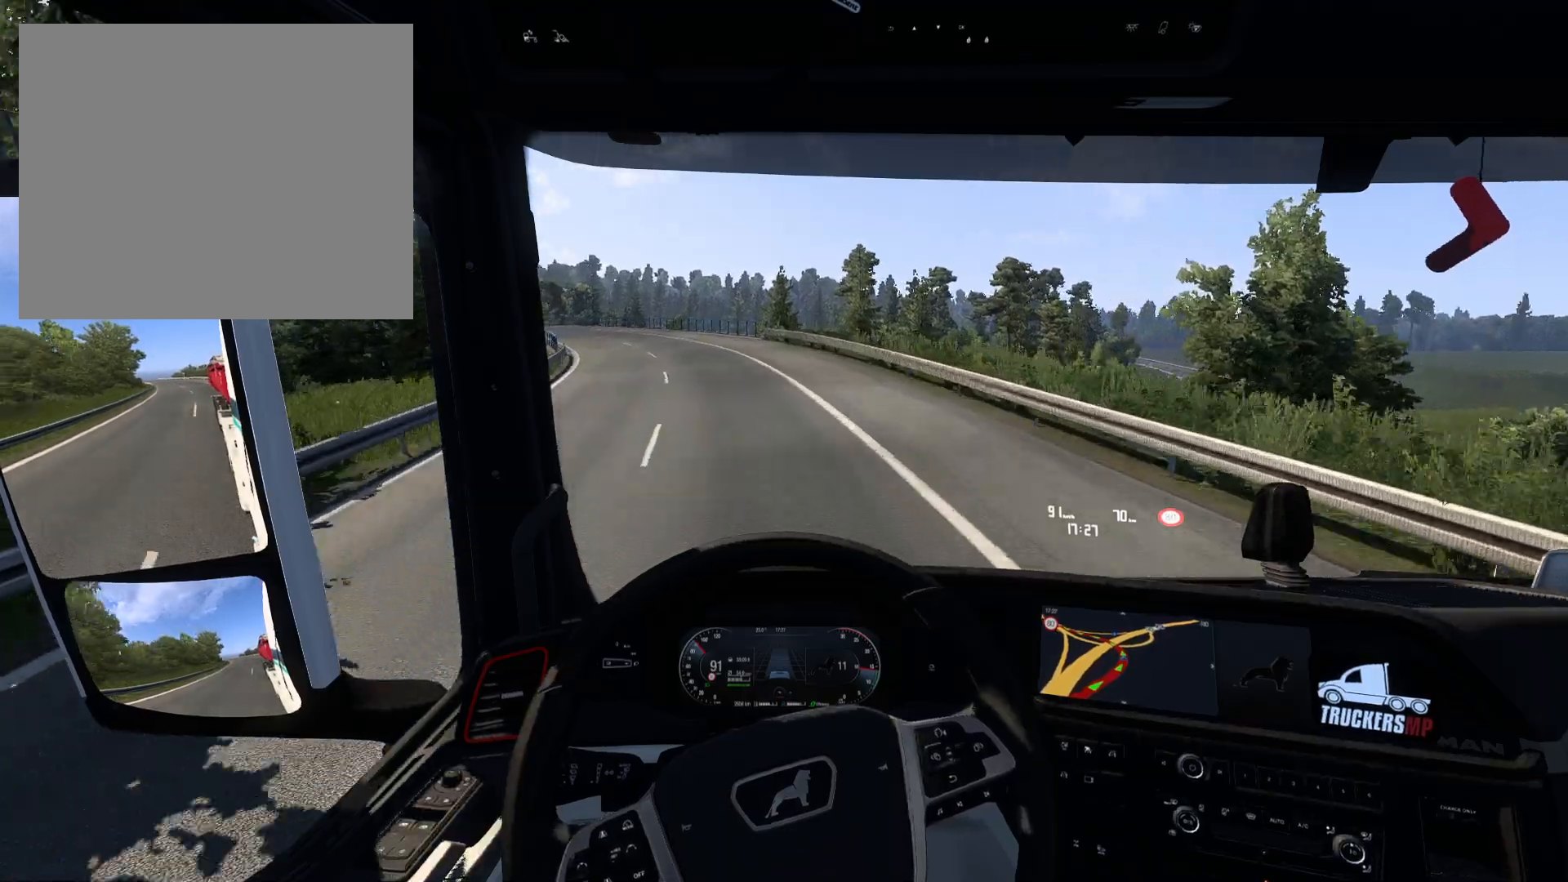
{"buttons": ["R2"], "left_stick": "left", "right_stick": "center", "events": []}
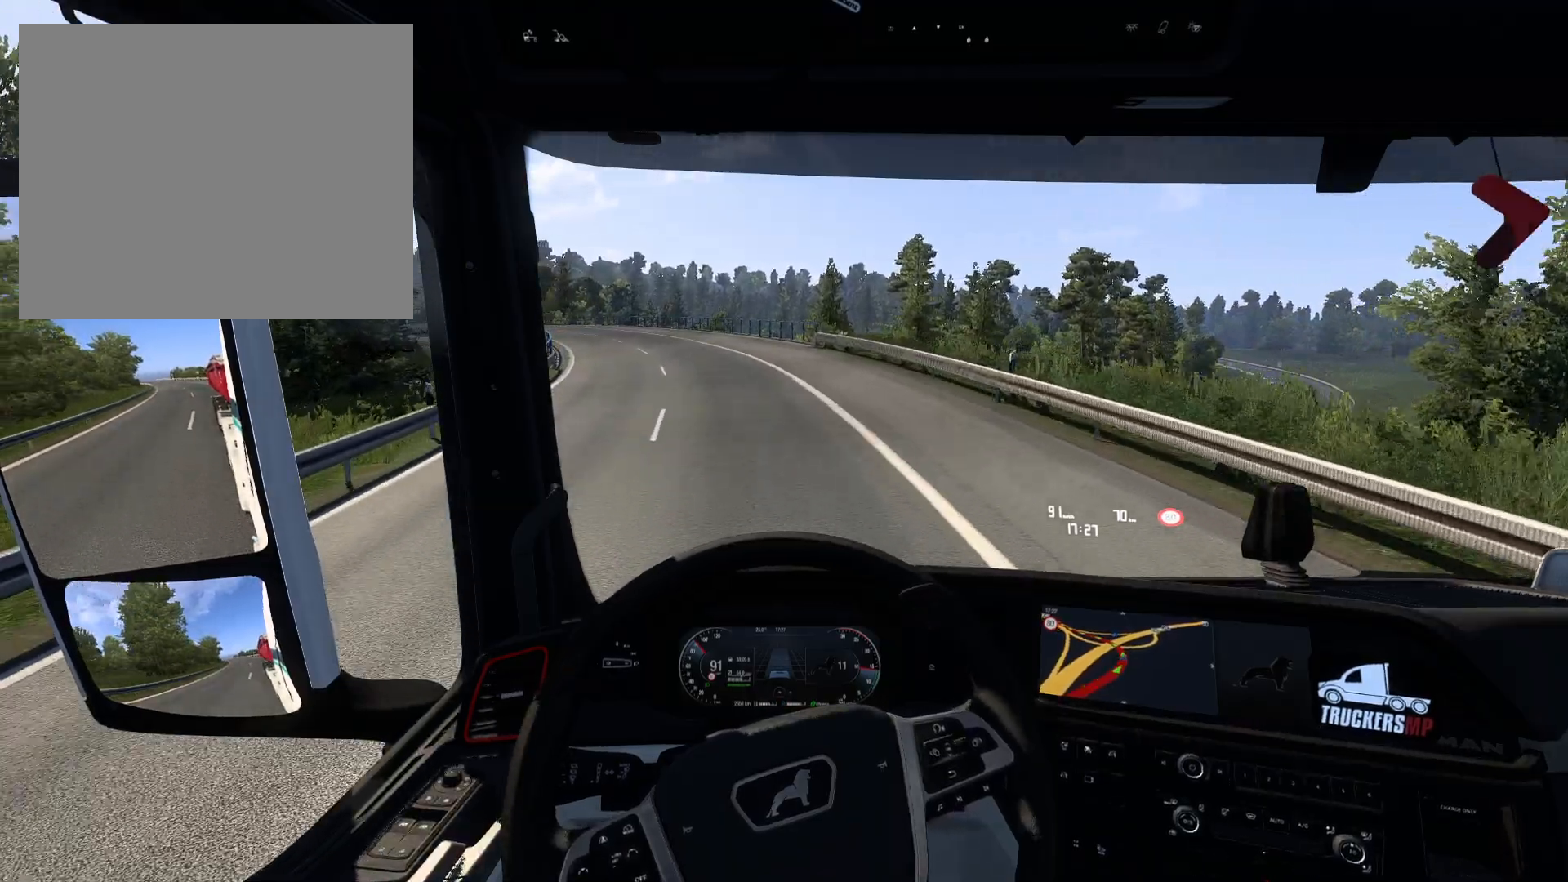
{"buttons": ["R2"], "left_stick": "left", "right_stick": "center", "events": []}
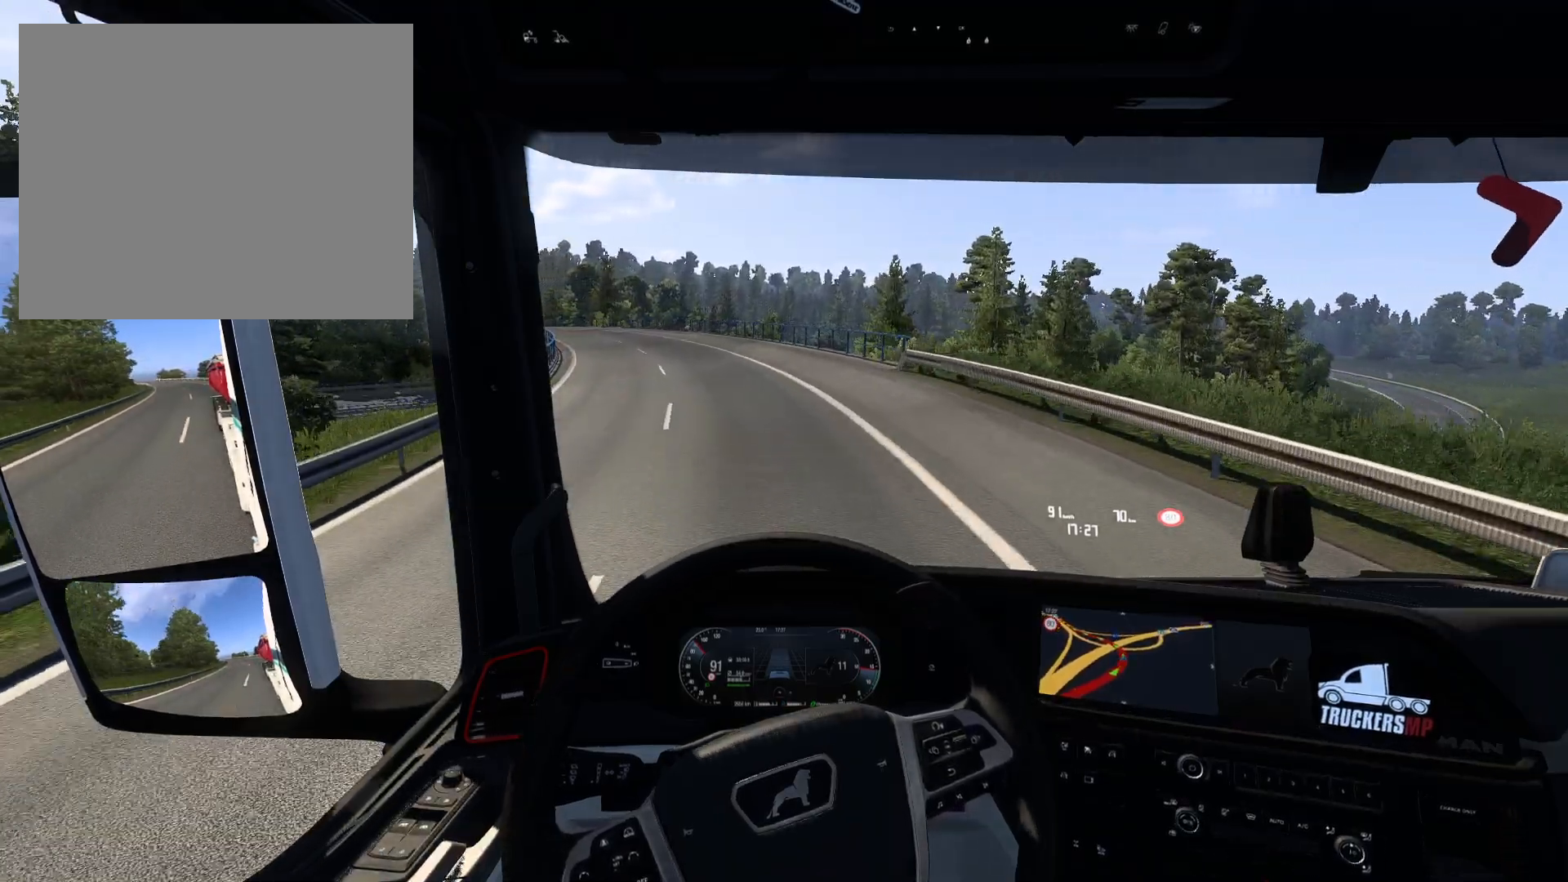
{"buttons": ["R2"], "left_stick": "left", "right_stick": "center", "events": []}
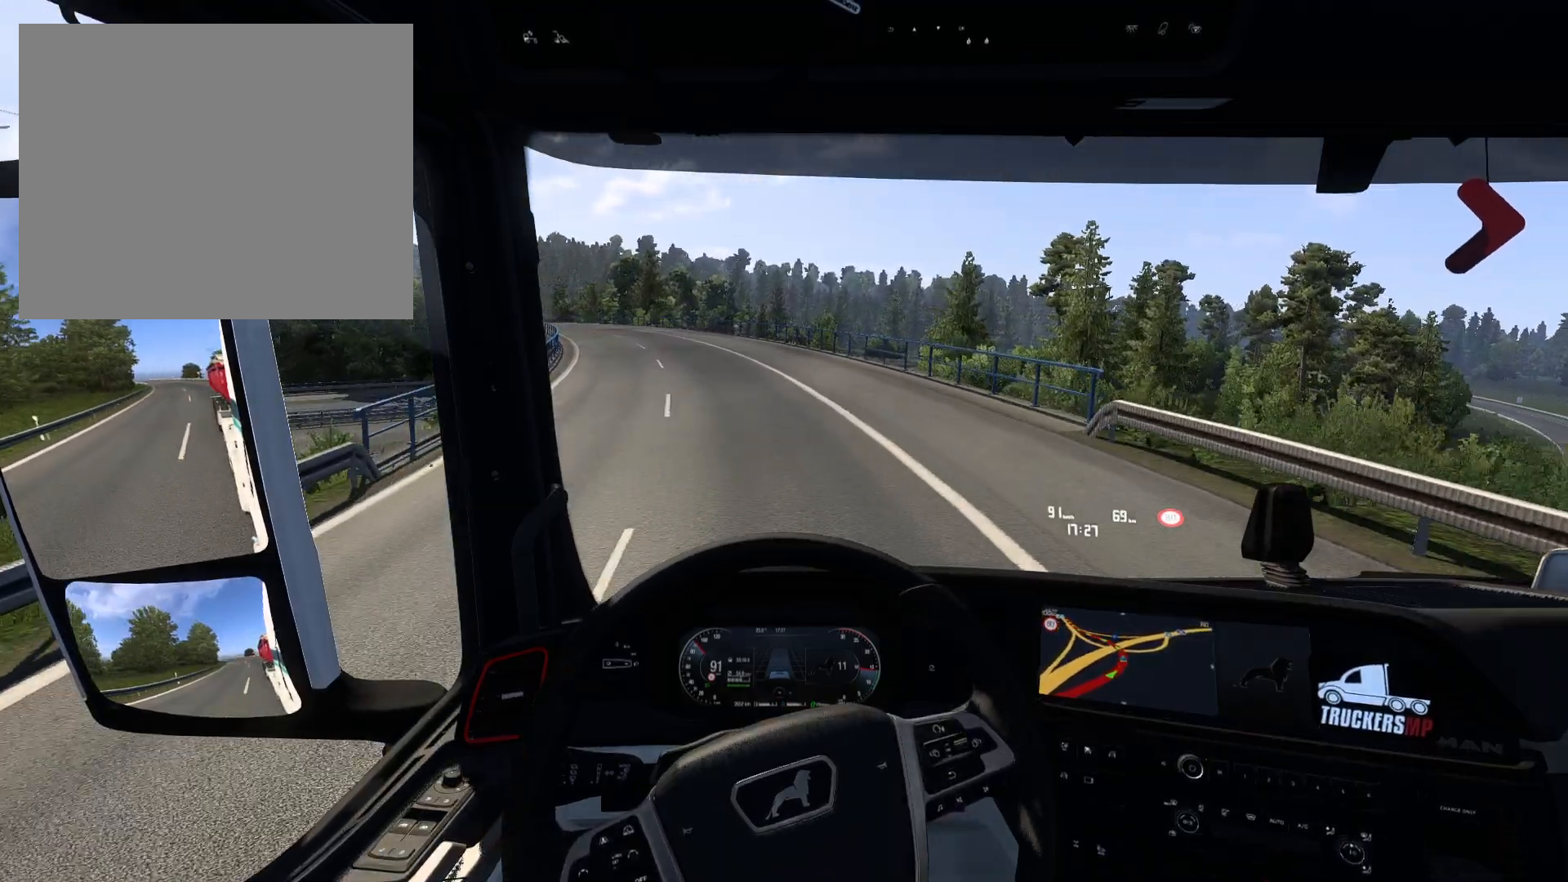
{"buttons": ["R2"], "left_stick": "left", "right_stick": "center", "events": []}
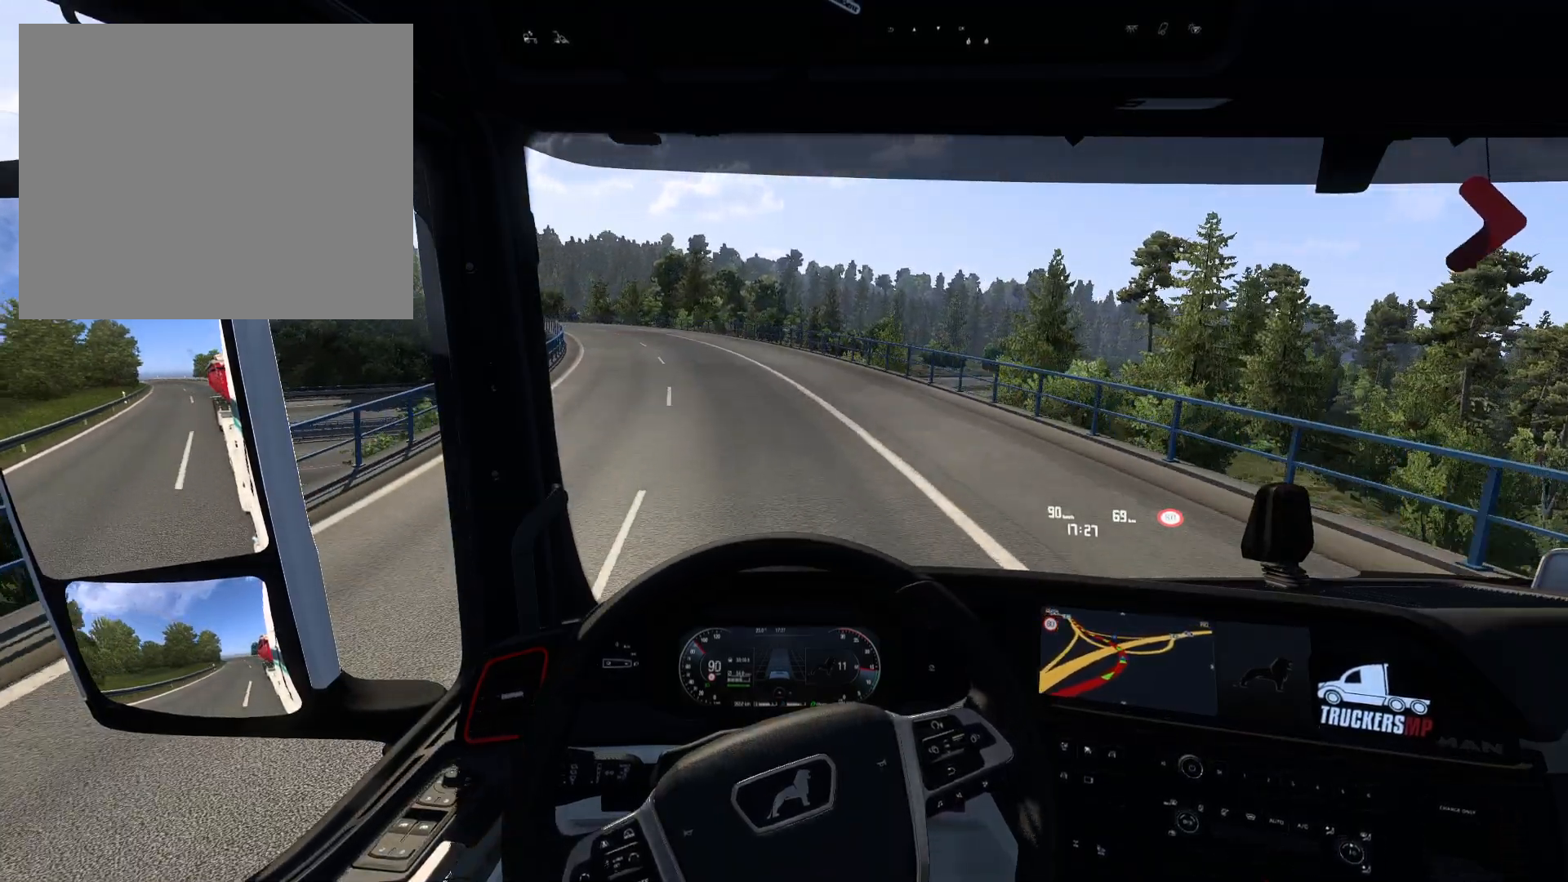
{"buttons": ["R2"], "left_stick": "left", "right_stick": "center", "events": []}
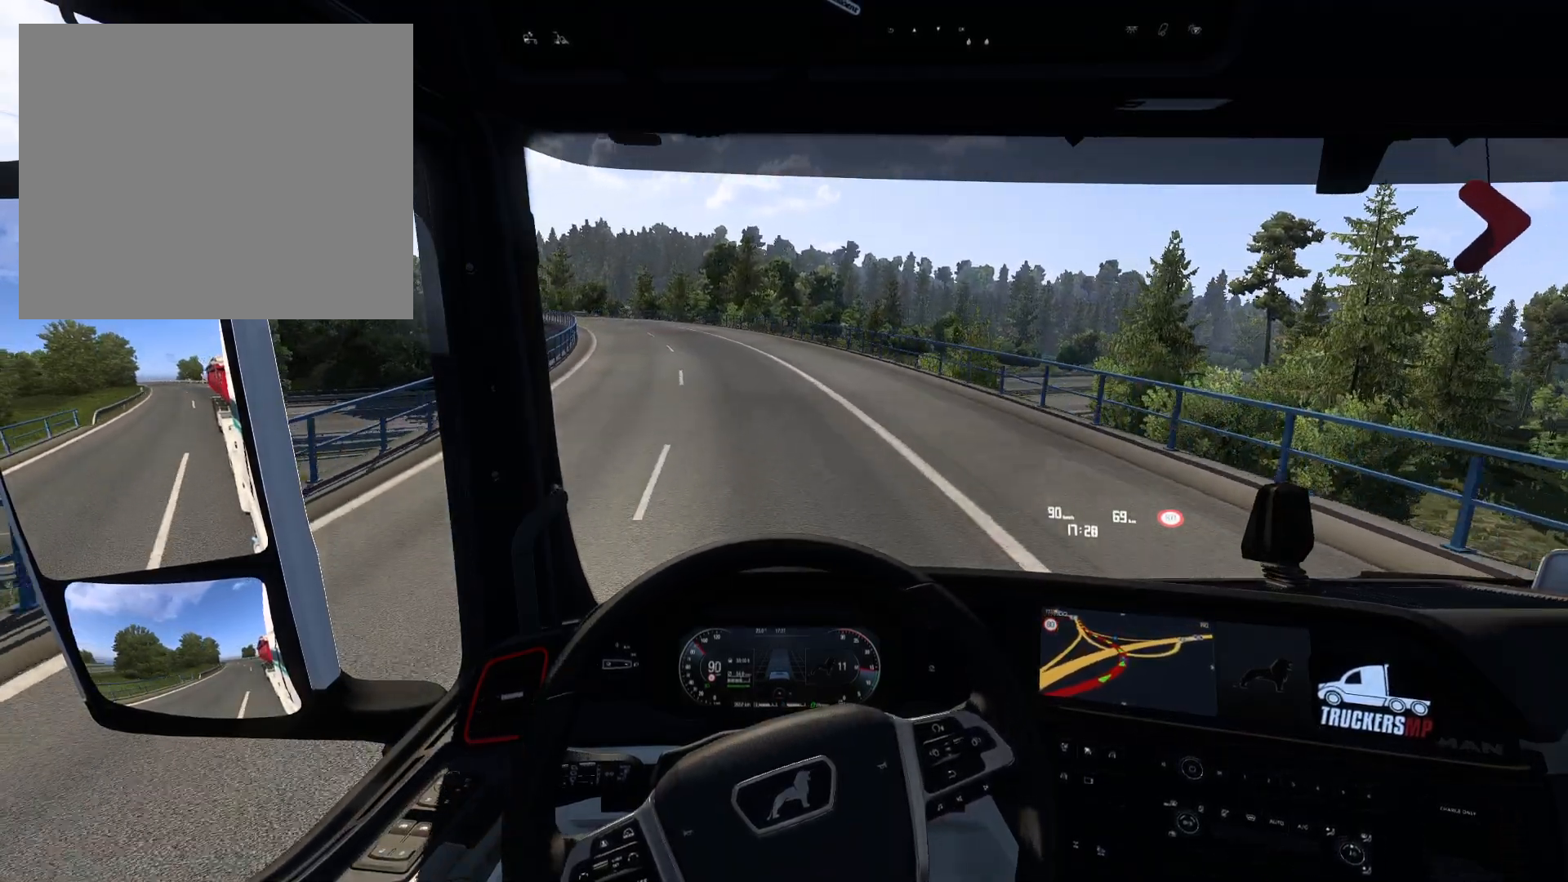
{"buttons": ["R2"], "left_stick": "left", "right_stick": "center", "events": []}
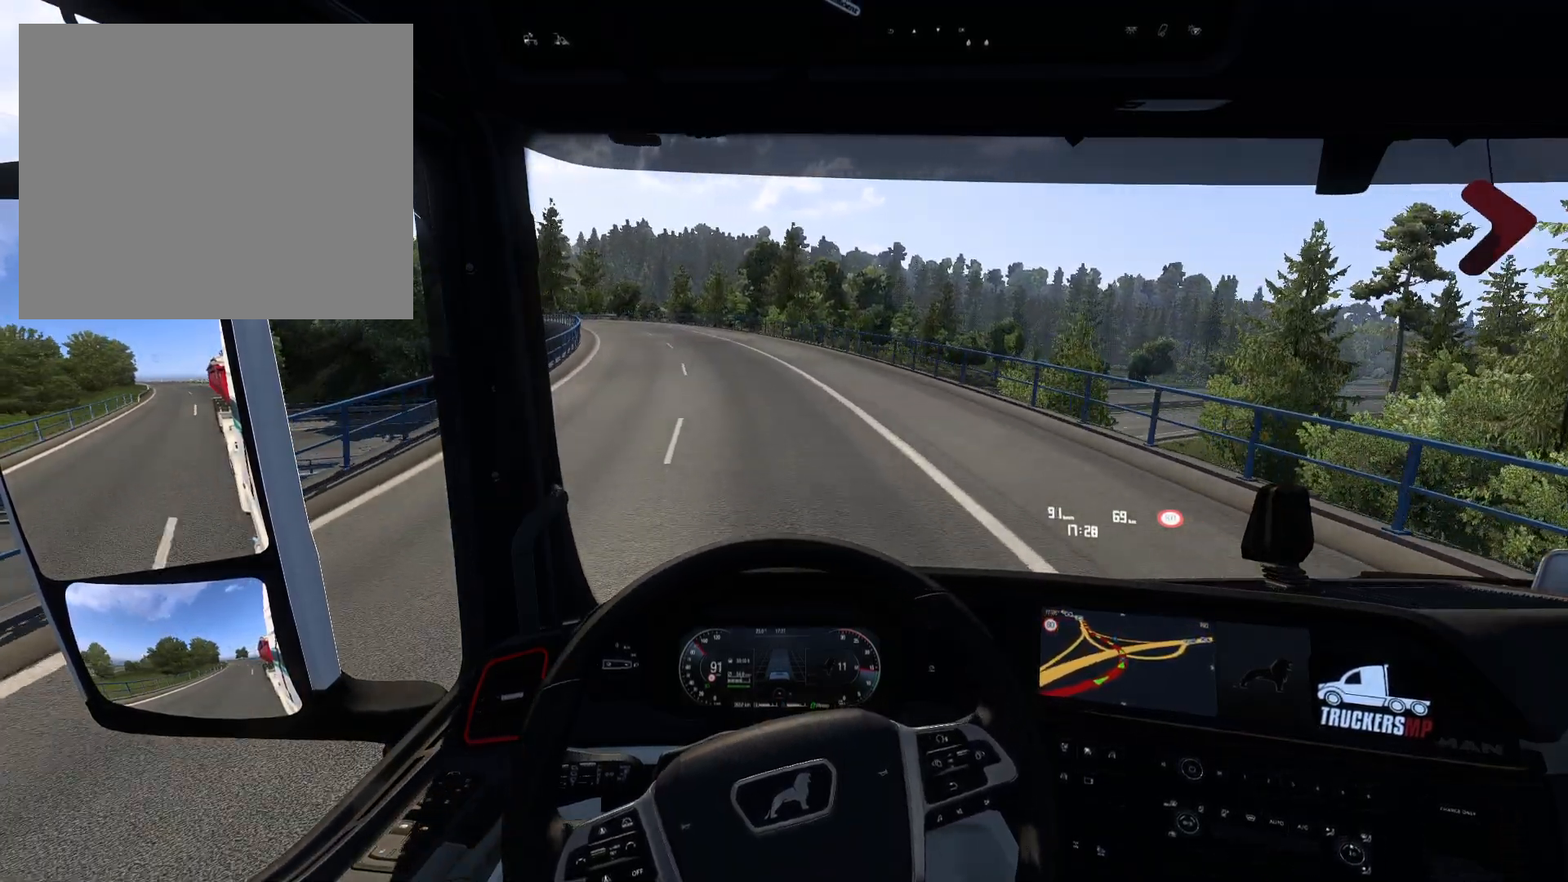
{"buttons": ["R2"], "left_stick": "left", "right_stick": "center", "events": []}
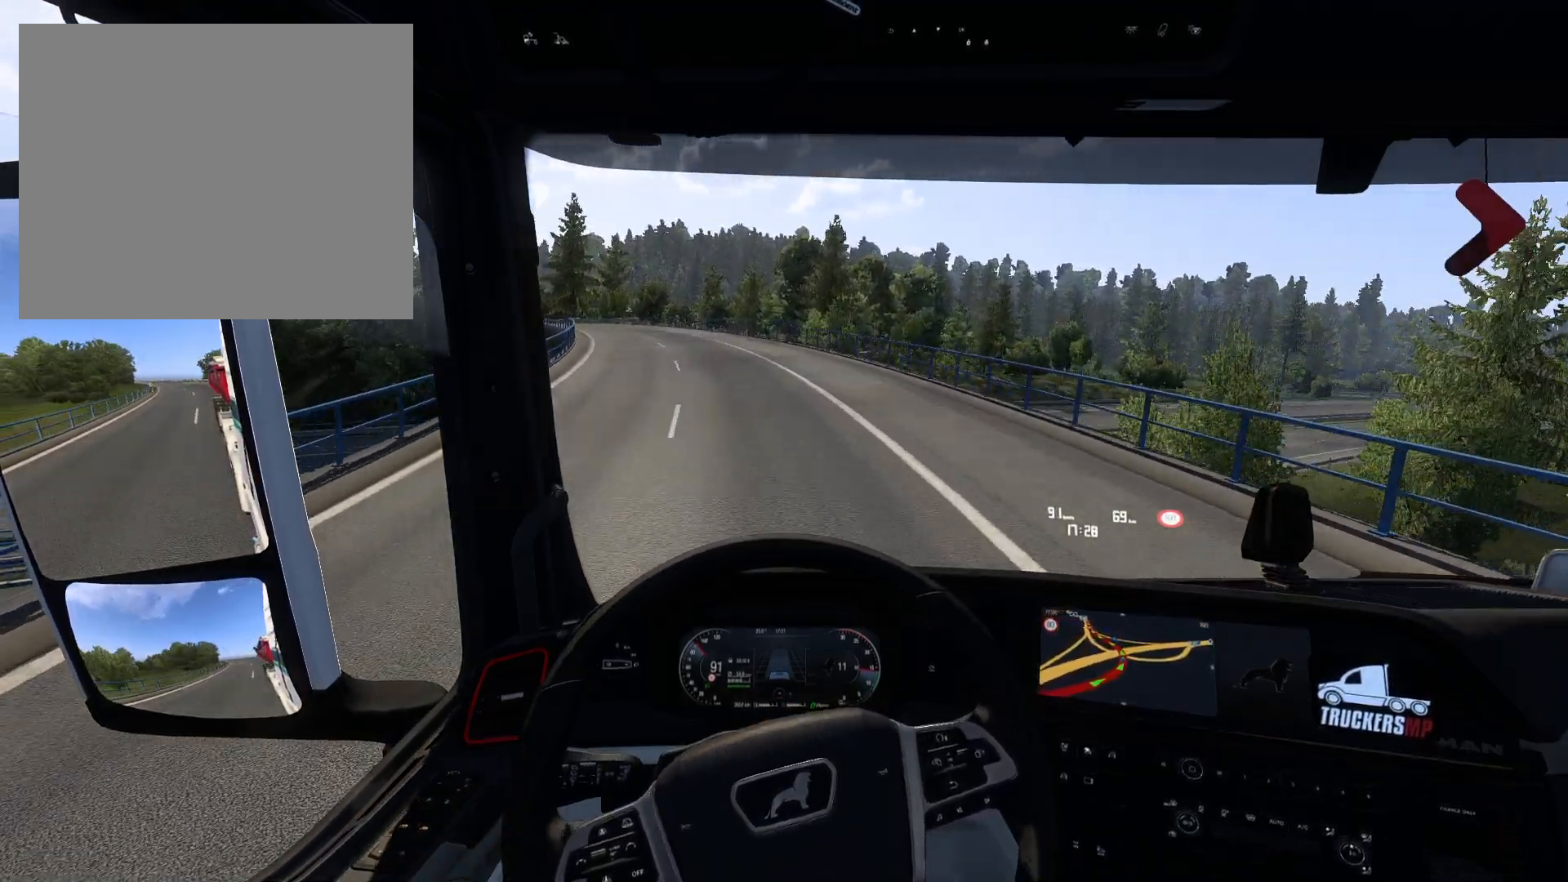
{"buttons": ["R2"], "left_stick": "left", "right_stick": "center", "events": []}
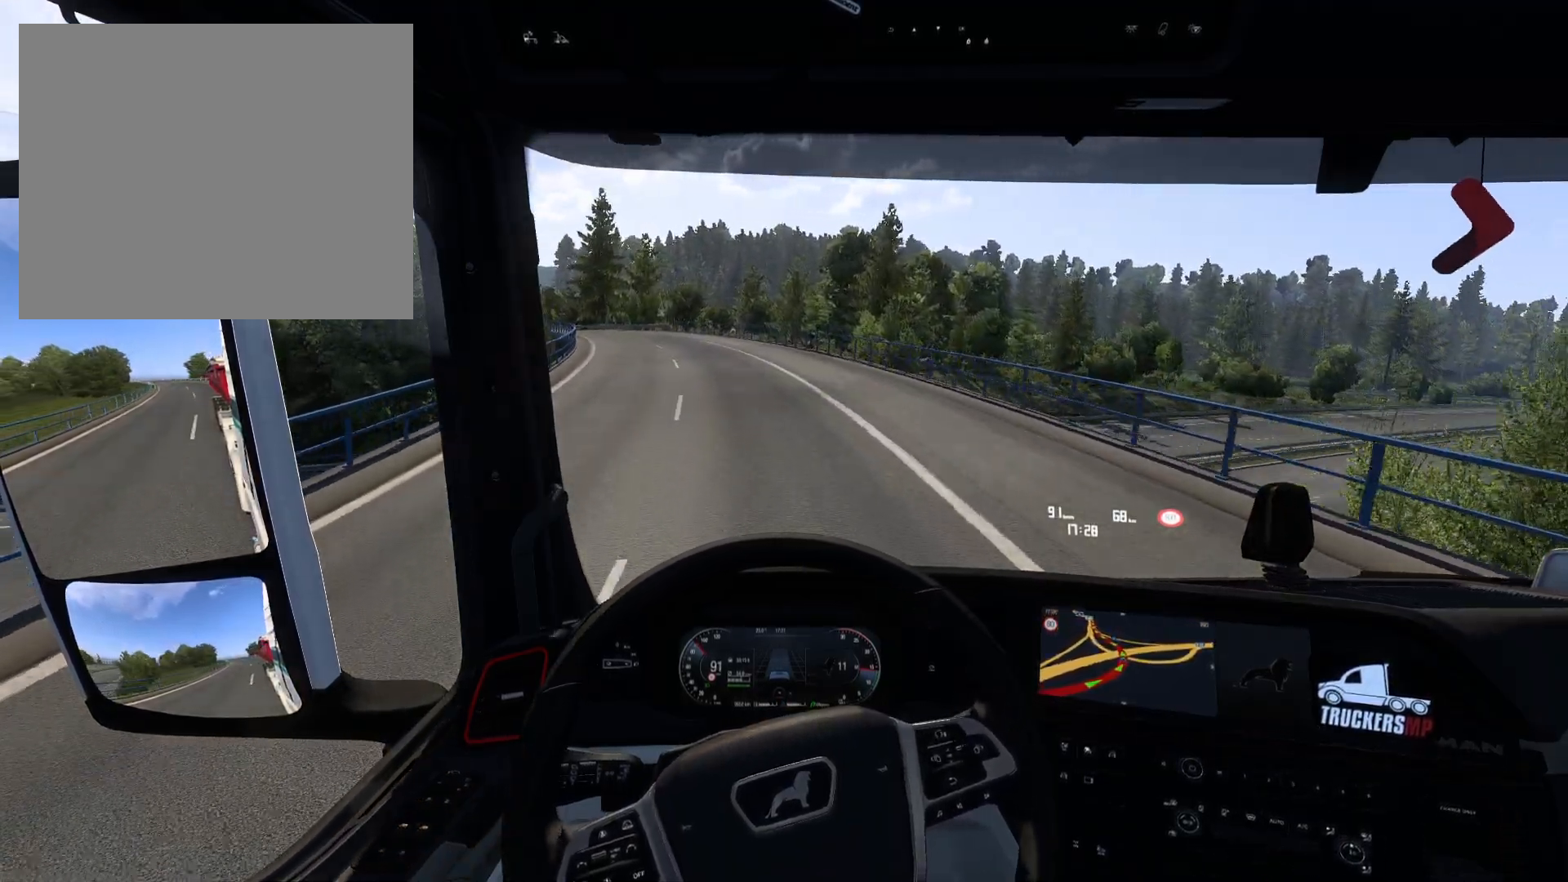
{"buttons": ["R2"], "left_stick": "left", "right_stick": "center", "events": []}
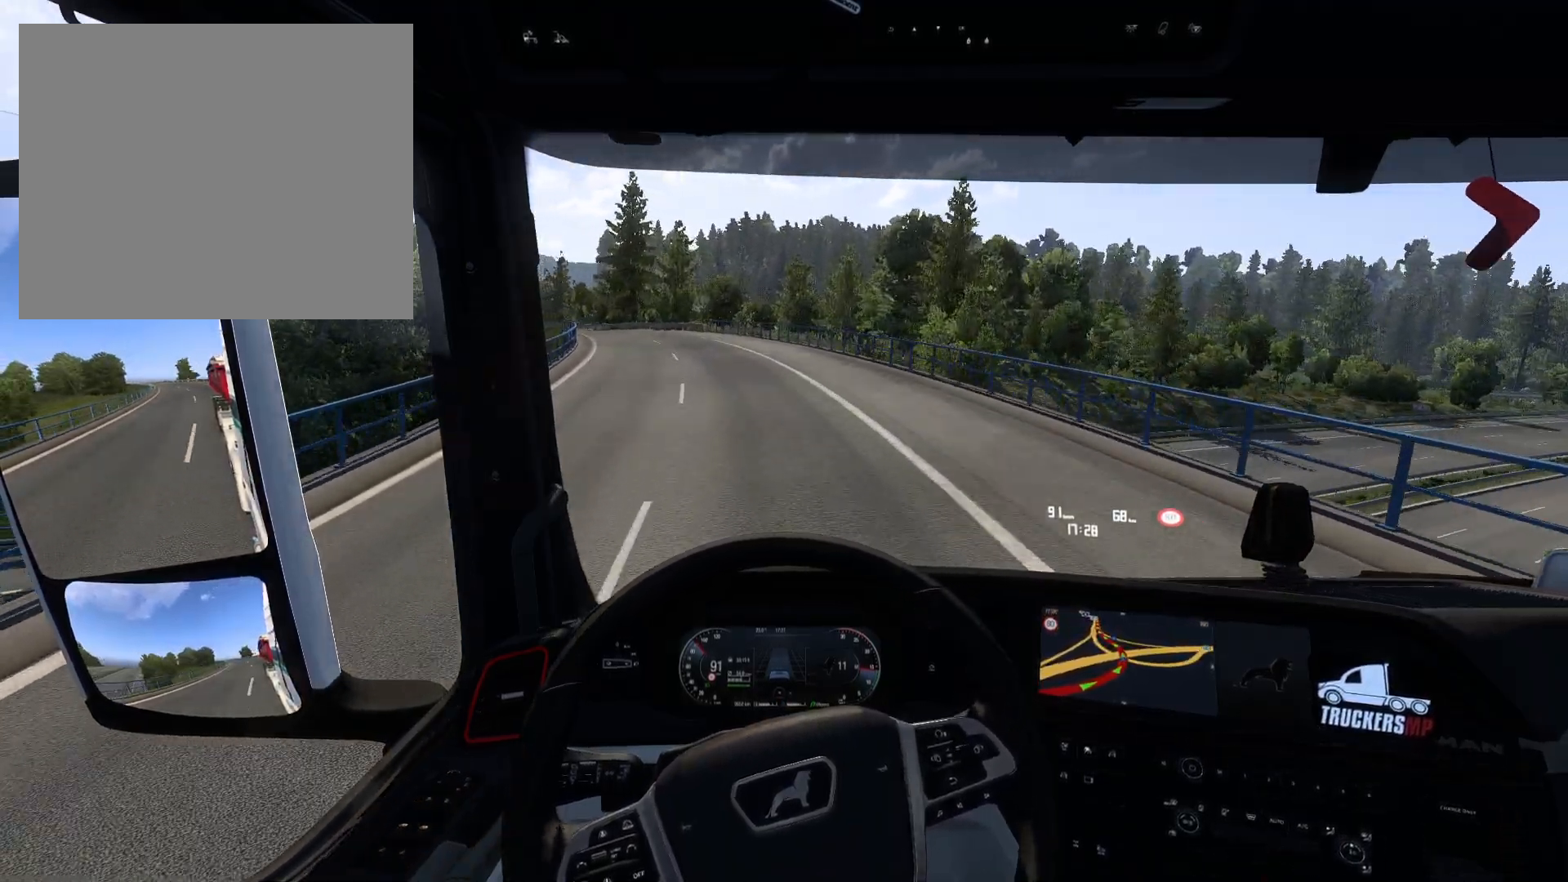
{"buttons": ["R2"], "left_stick": "left", "right_stick": "center", "events": []}
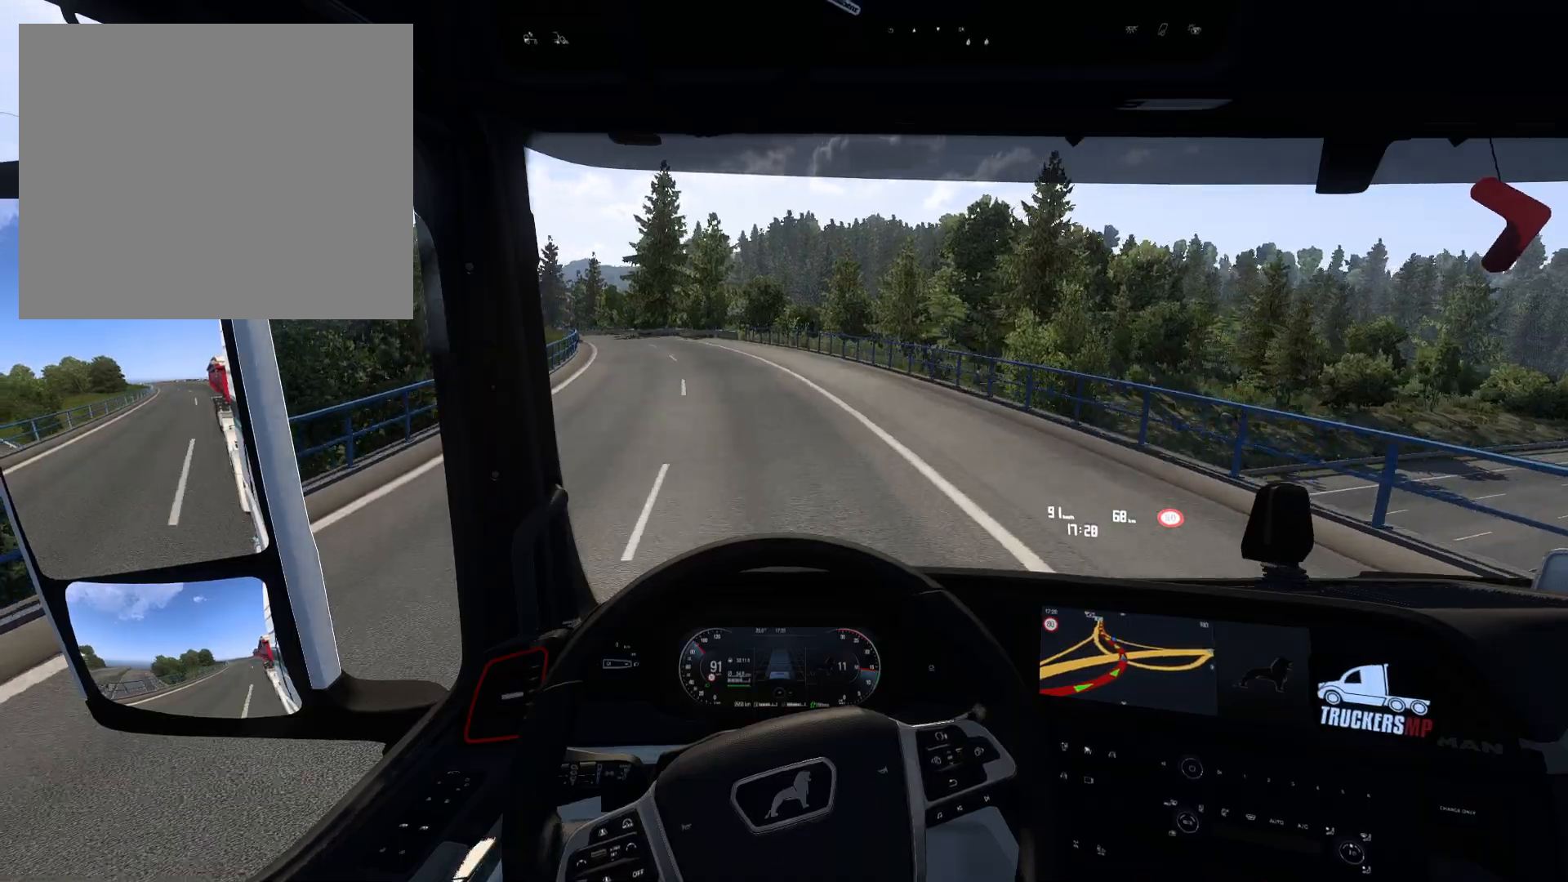
{"buttons": ["R2"], "left_stick": "left", "right_stick": "center", "events": []}
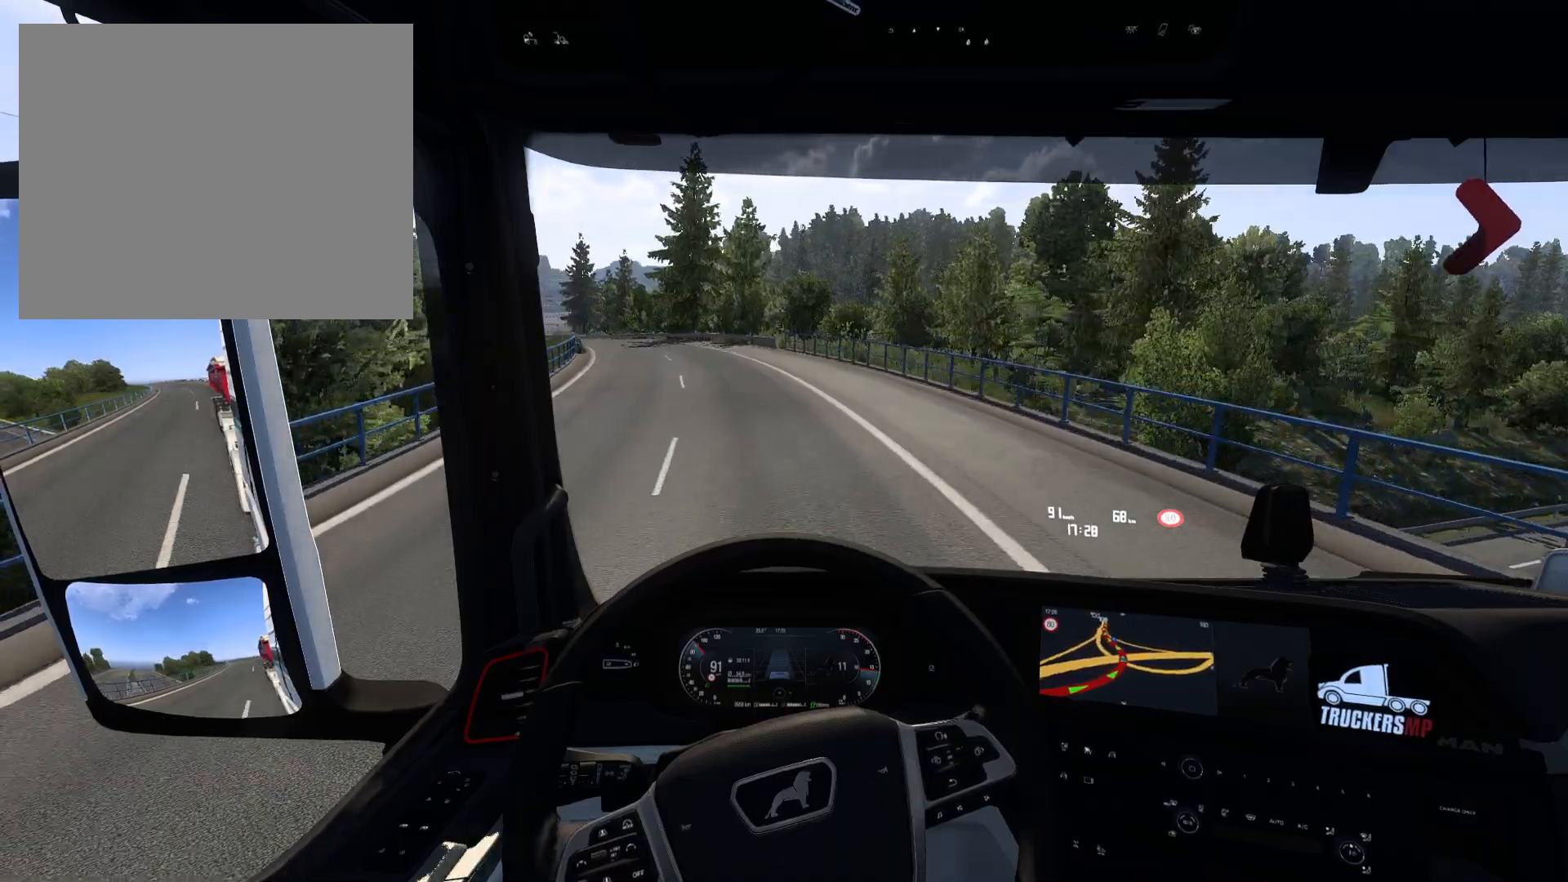
{"buttons": ["R2"], "left_stick": "left", "right_stick": "center", "events": []}
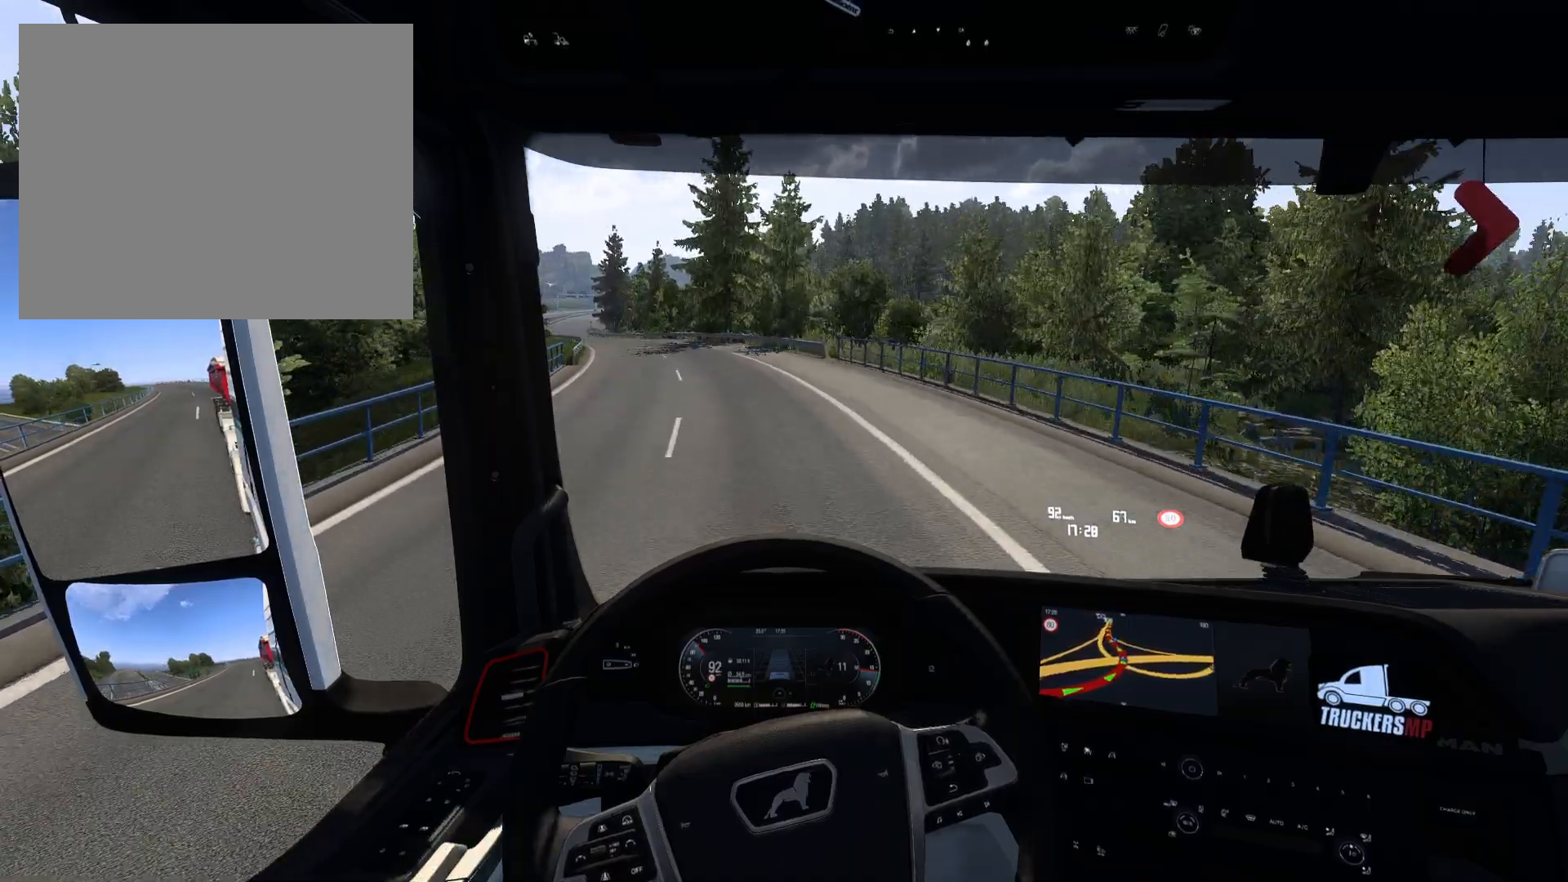
{"buttons": ["R2"], "left_stick": "left", "right_stick": "center", "events": []}
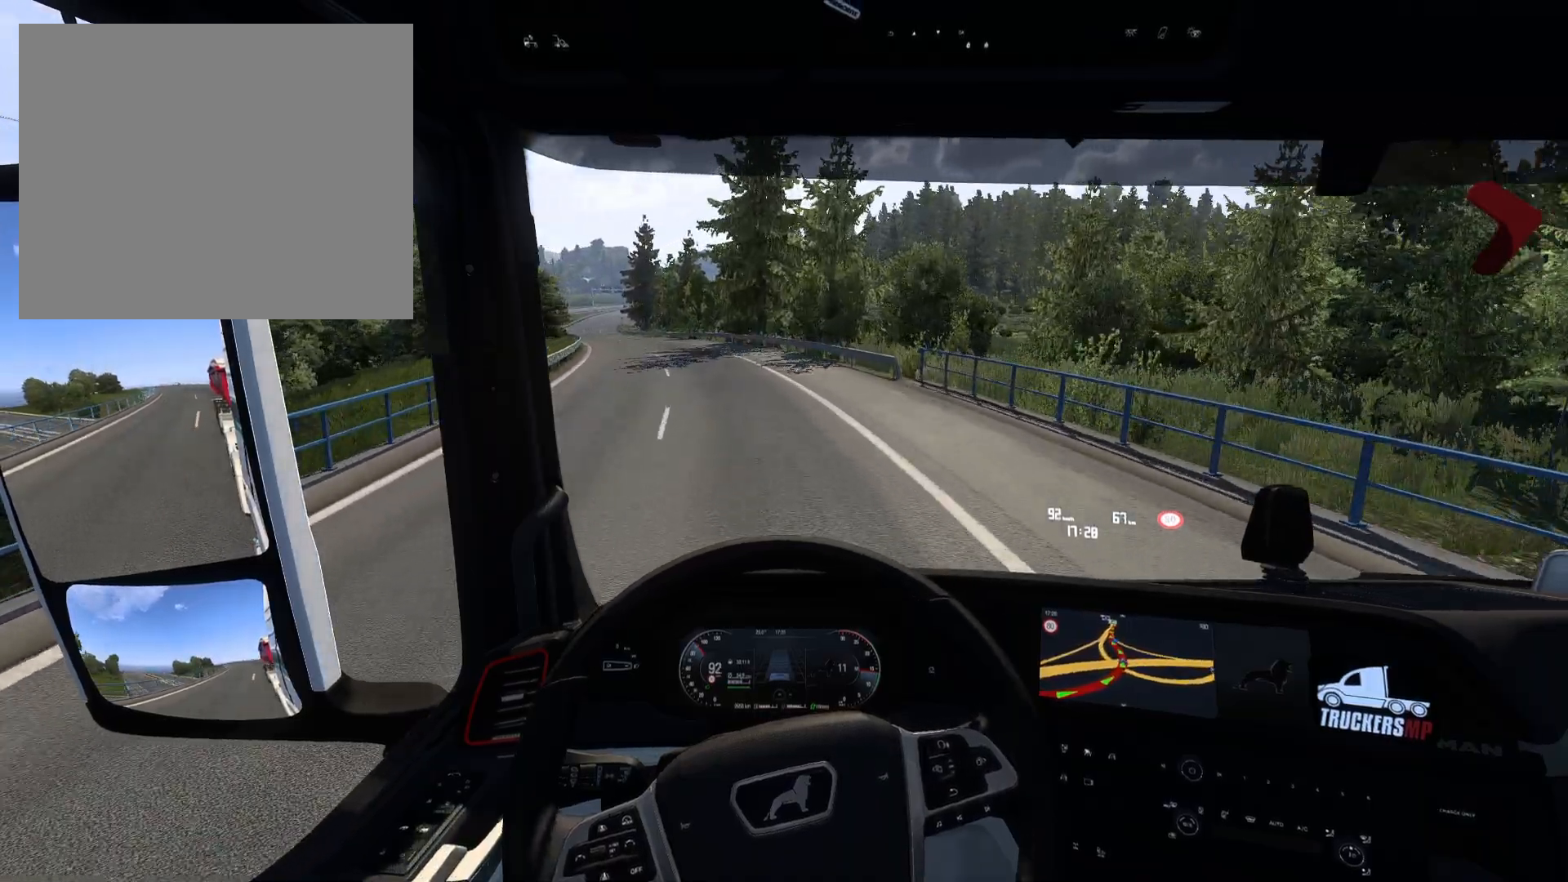
{"buttons": ["R2"], "left_stick": "left", "right_stick": "center", "events": []}
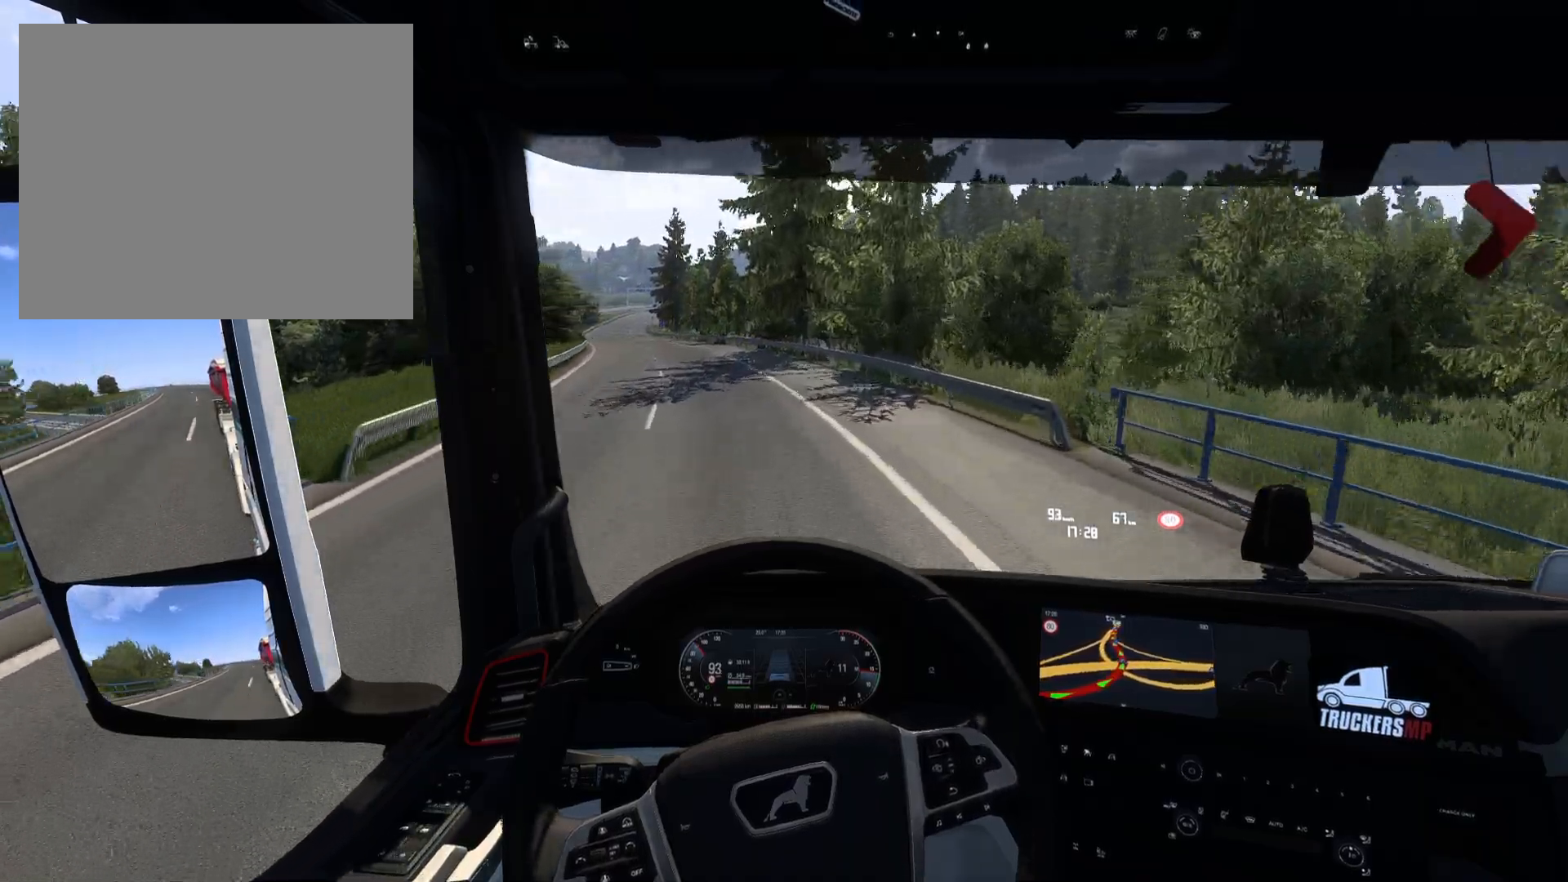
{"buttons": ["R2"], "left_stick": "left", "right_stick": "center", "events": []}
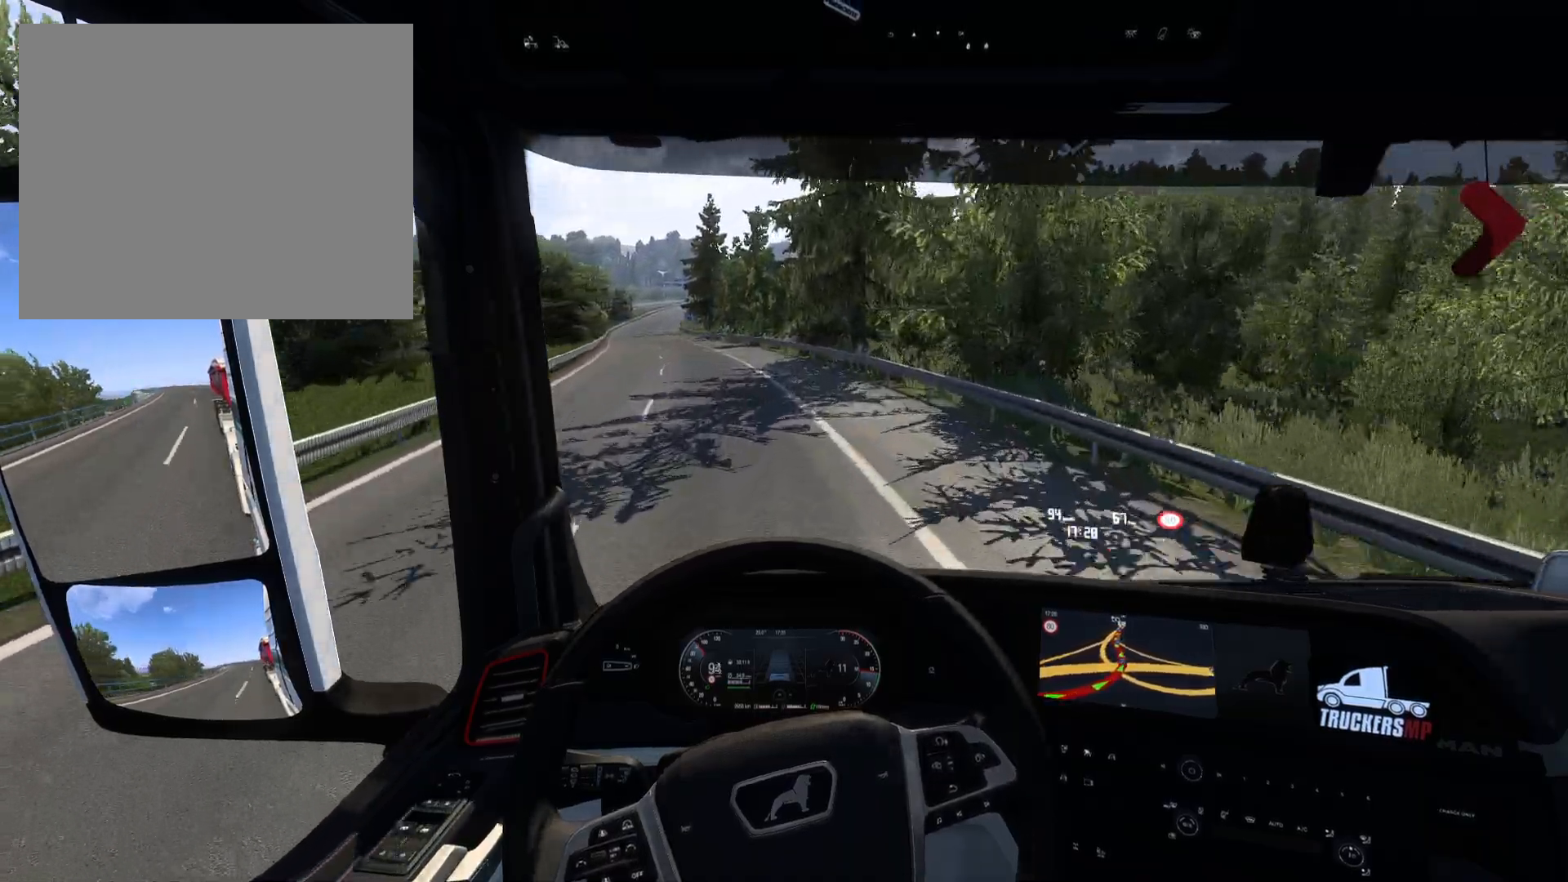
{"buttons": ["R2"], "left_stick": "left", "right_stick": "center", "events": []}
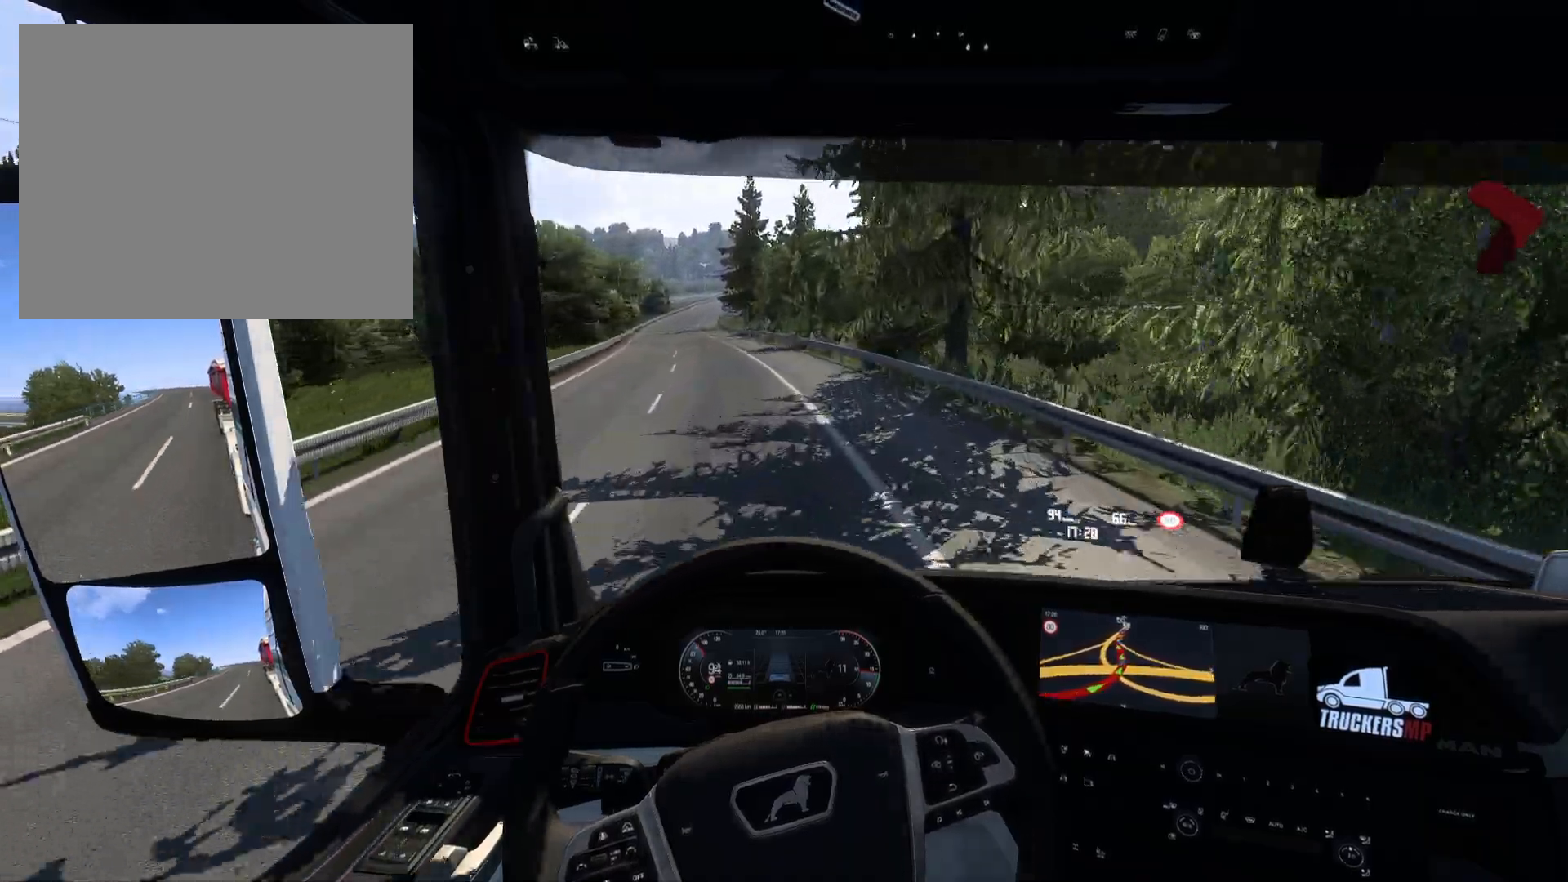
{"buttons": ["R2"], "left_stick": "center", "right_stick": "center", "events": [[450, "left_stick", "center"]]}